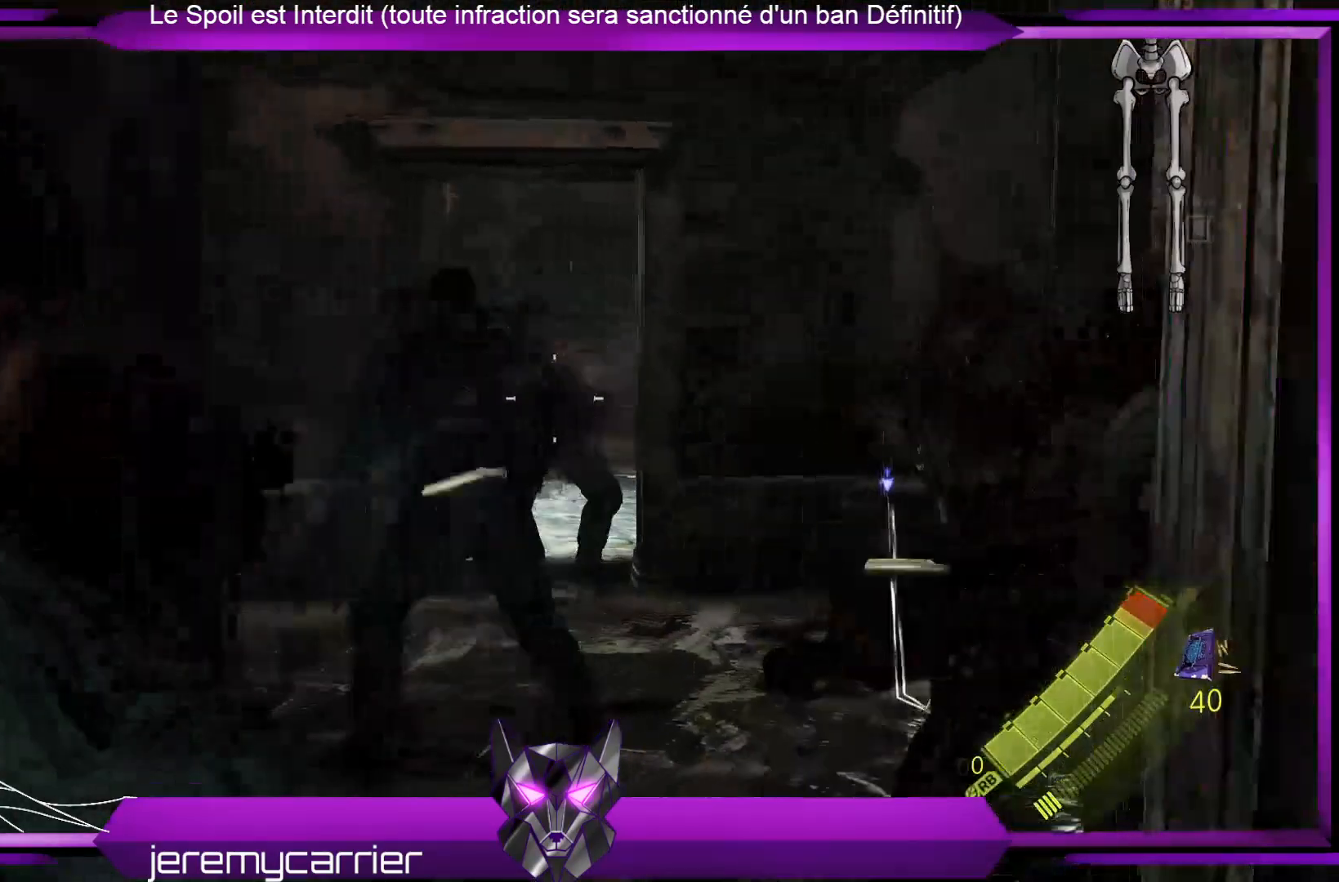
Gameplay with a controller (Xbox layout); each line is a JSON object with the inputs held at the frame after it. "events" lists button and stick changes between this image and that frame as [ms after this image, input, new state], when the widget could be followed in between.
{"buttons": ["L2", "R2"], "left_stick": "down-right", "right_stick": "center", "events": [[167, "right_stick", "center"], [201, "left_stick", "down"], [335, "left_stick", "down-right"]]}
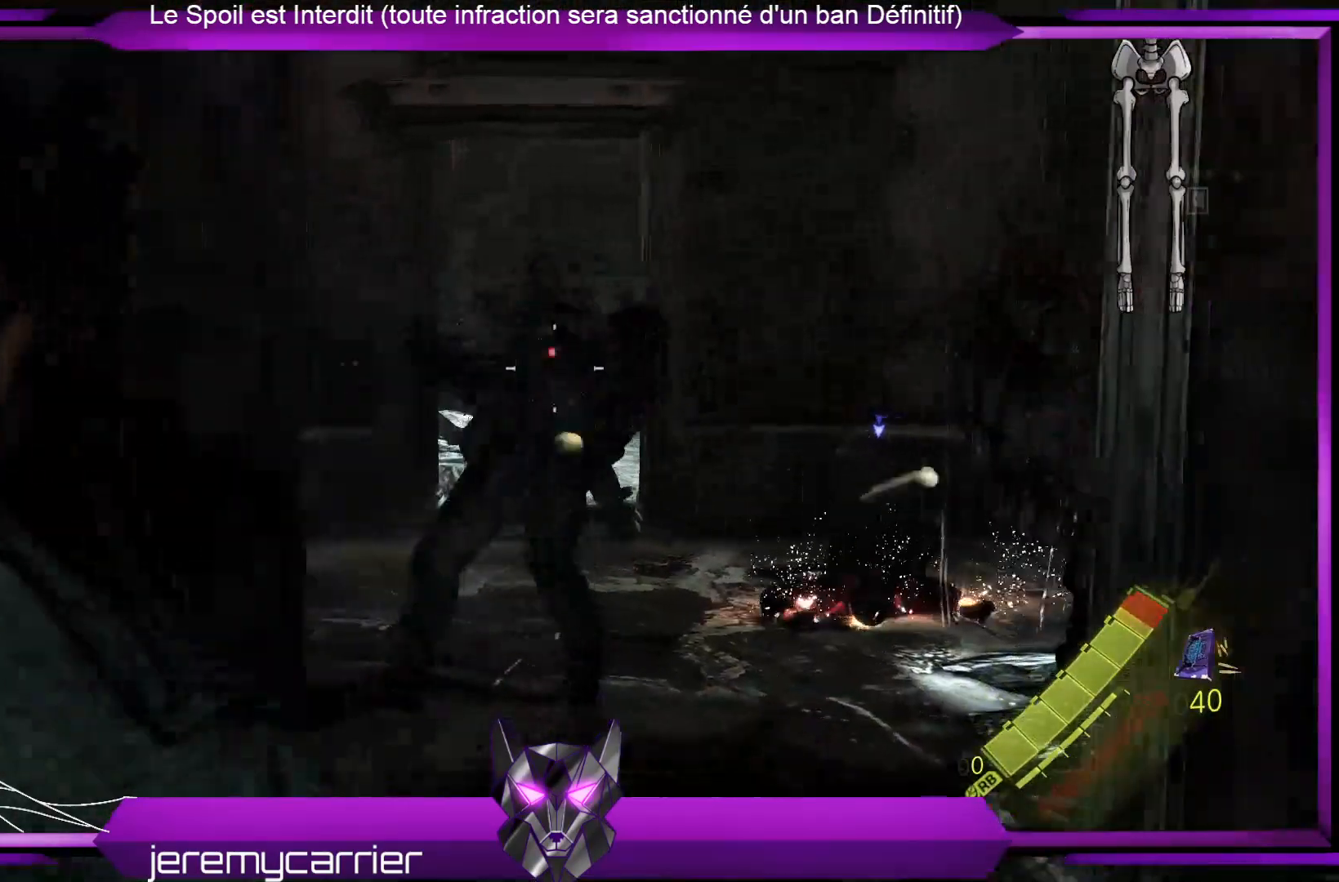
{"buttons": ["L2"], "left_stick": "down", "right_stick": "center", "events": [[133, "left_stick", "down-left"], [401, "left_stick", "down"], [434, "R2", "up"]]}
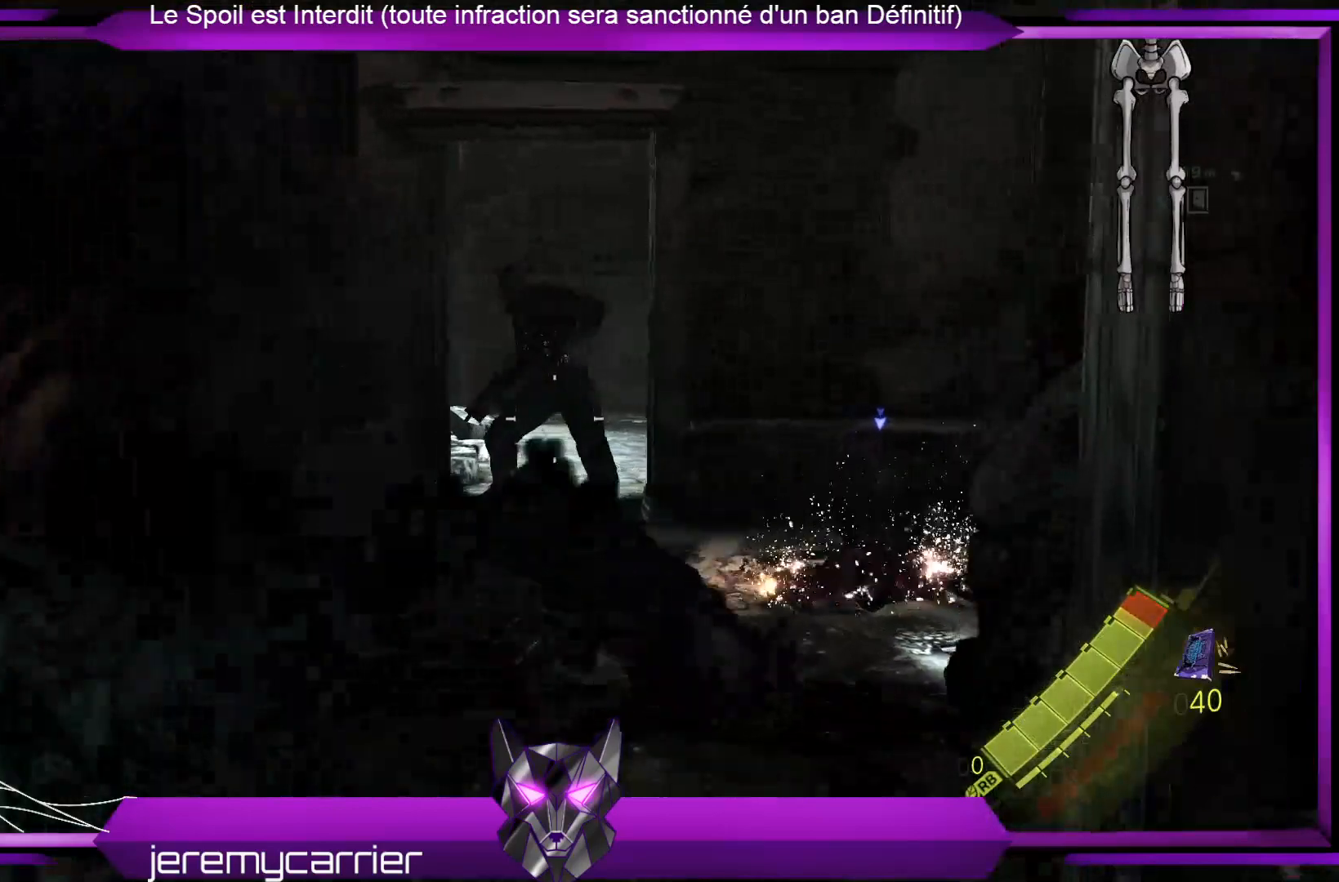
{"buttons": [], "left_stick": "center", "right_stick": "center", "events": [[234, "L2", "up"], [234, "left_stick", "center"], [367, "DPAD_DOWN", "down"], [468, "DPAD_DOWN", "up"]]}
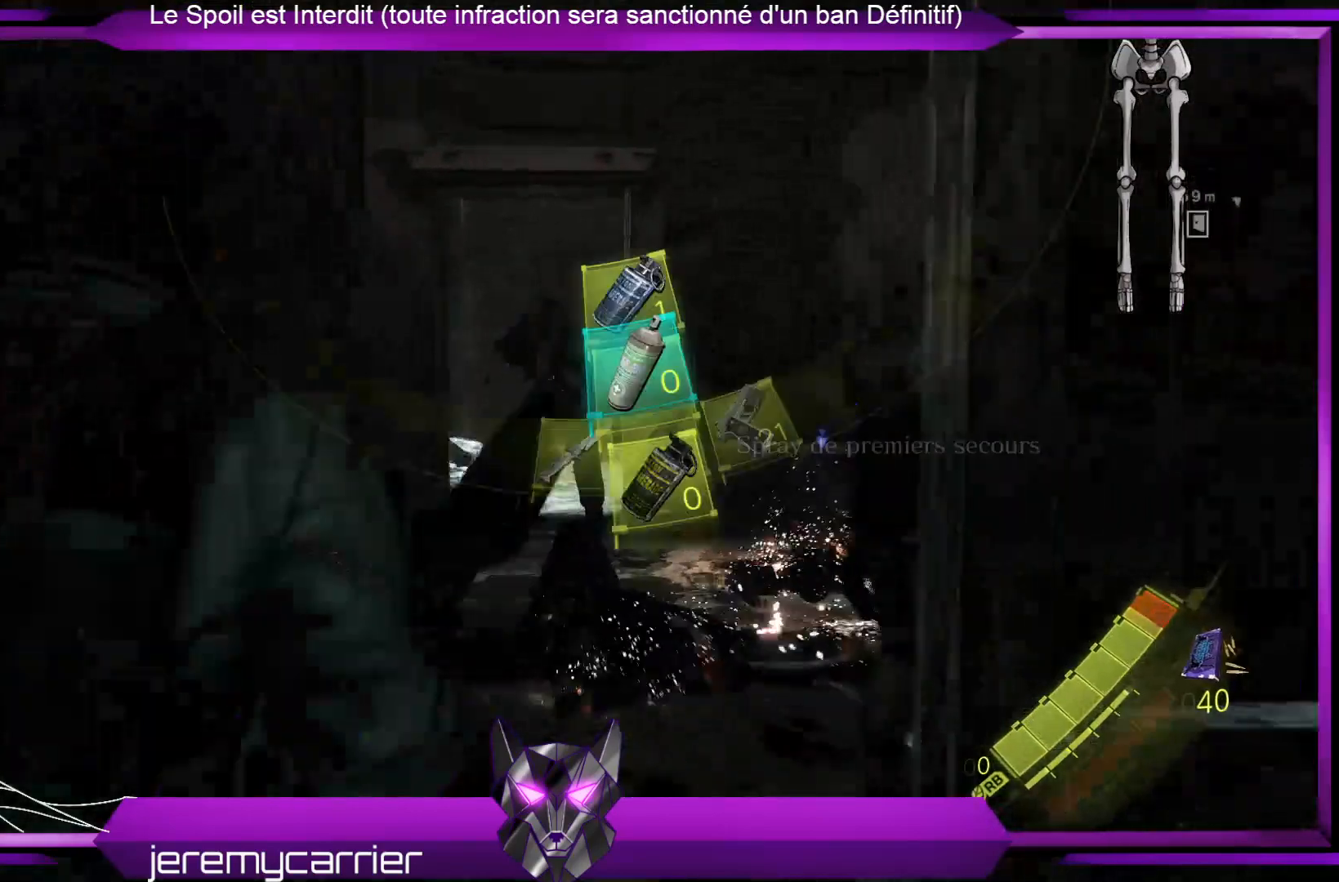
{"buttons": [], "left_stick": "center", "right_stick": "center", "events": []}
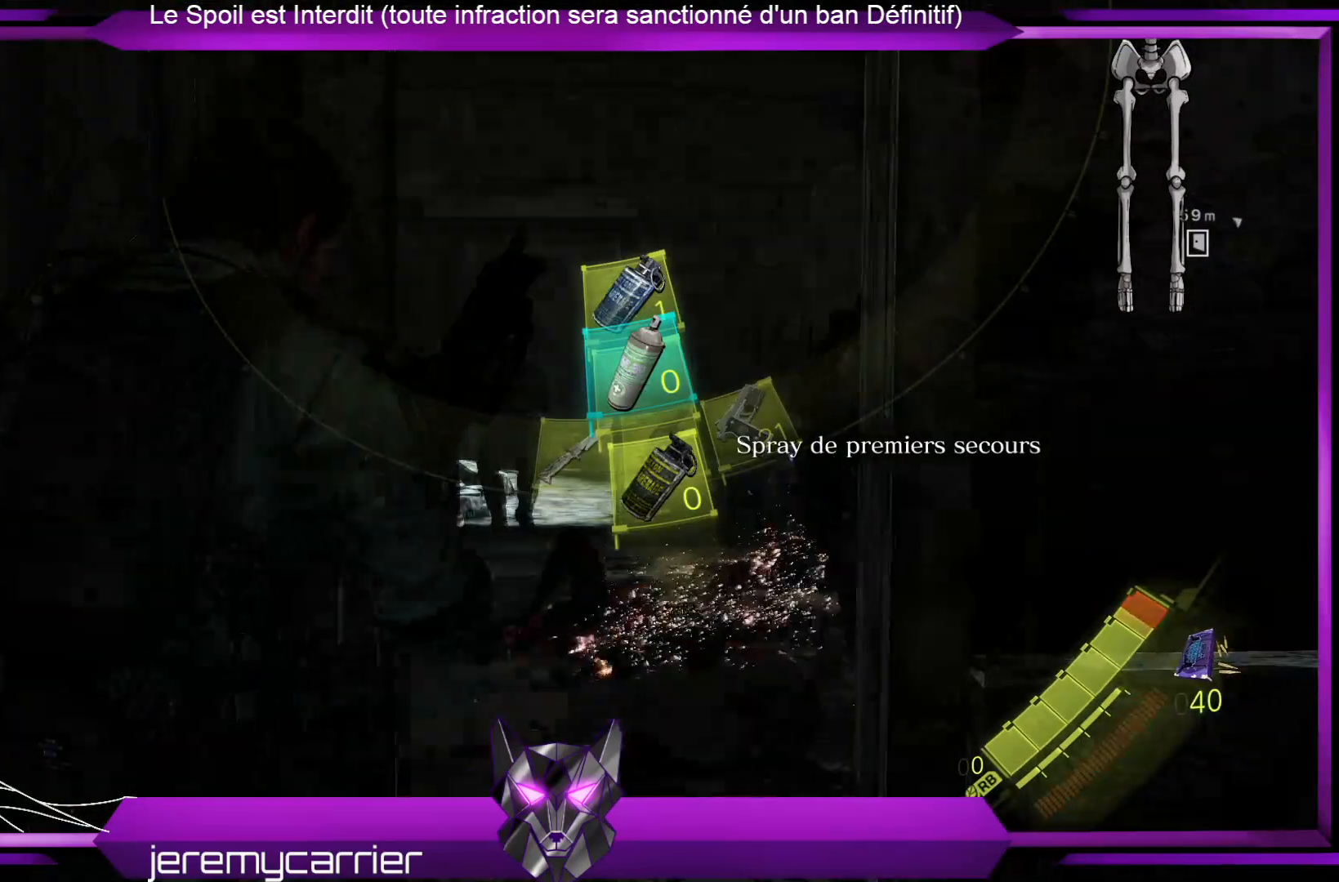
{"buttons": [], "left_stick": "center", "right_stick": "center", "events": []}
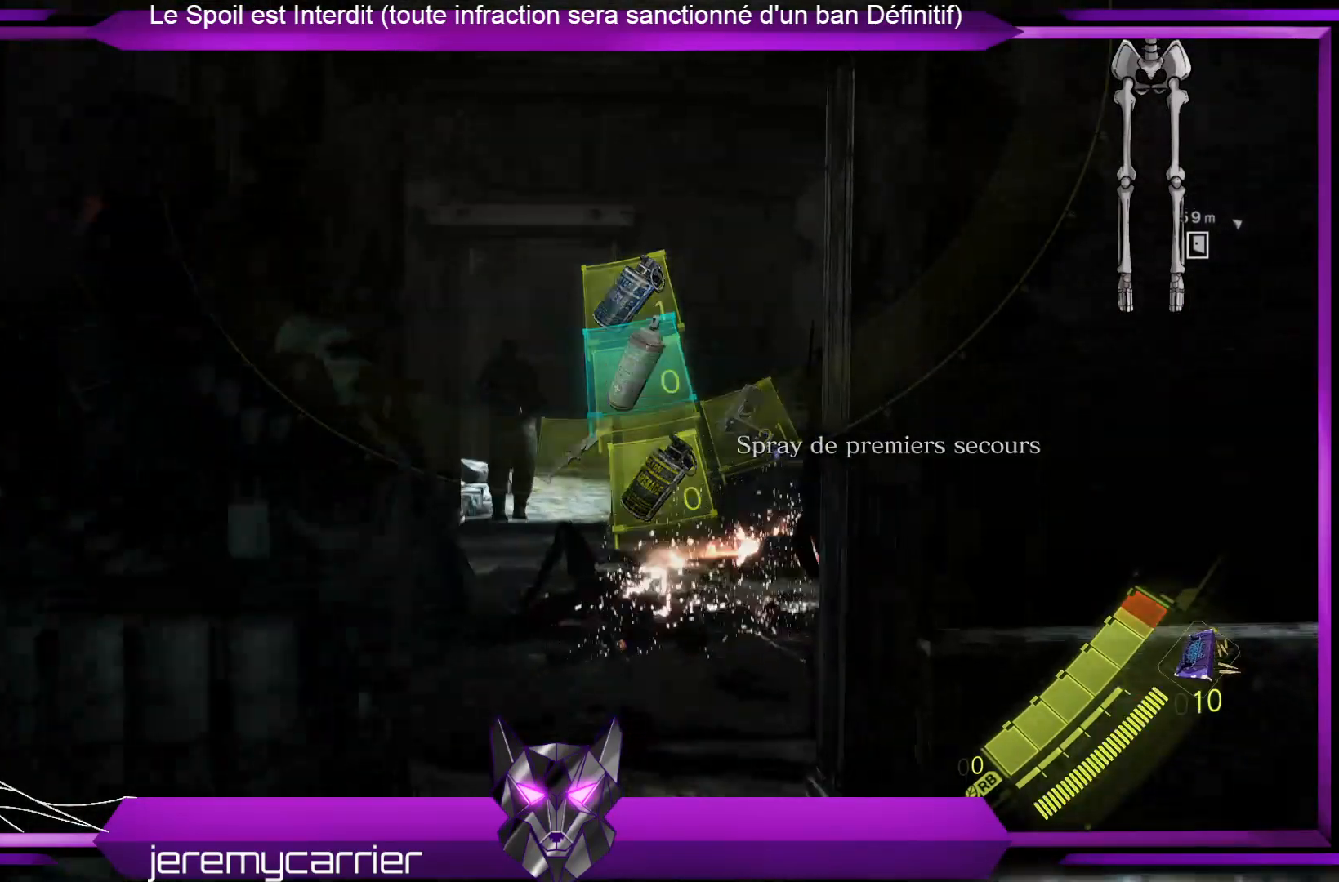
{"buttons": [], "left_stick": "up", "right_stick": "center", "events": [[33, "left_stick", "up"], [234, "right_stick", "down"], [468, "right_stick", "center"]]}
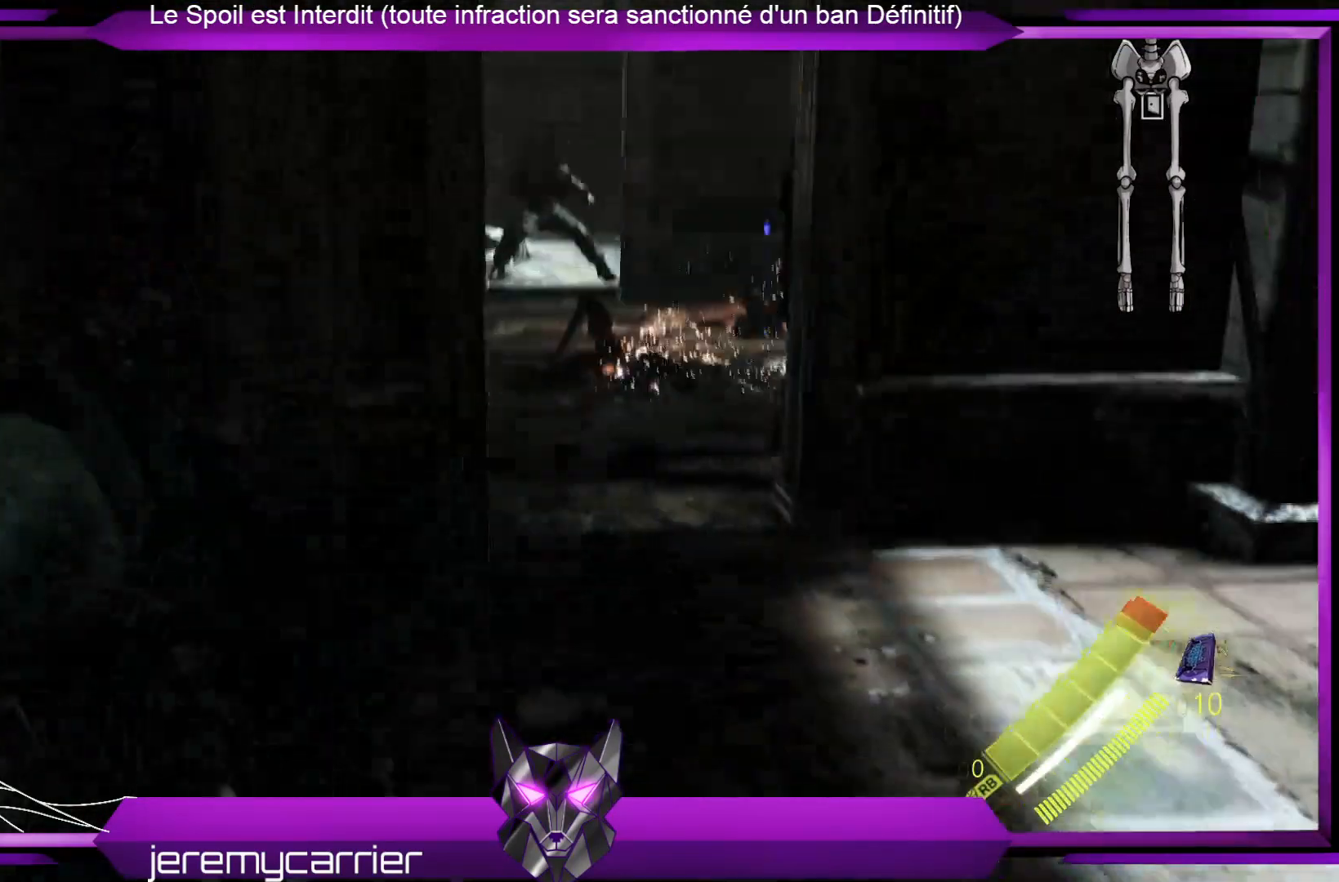
{"buttons": [], "left_stick": "up", "right_stick": "up-right", "events": [[468, "right_stick", "up-right"]]}
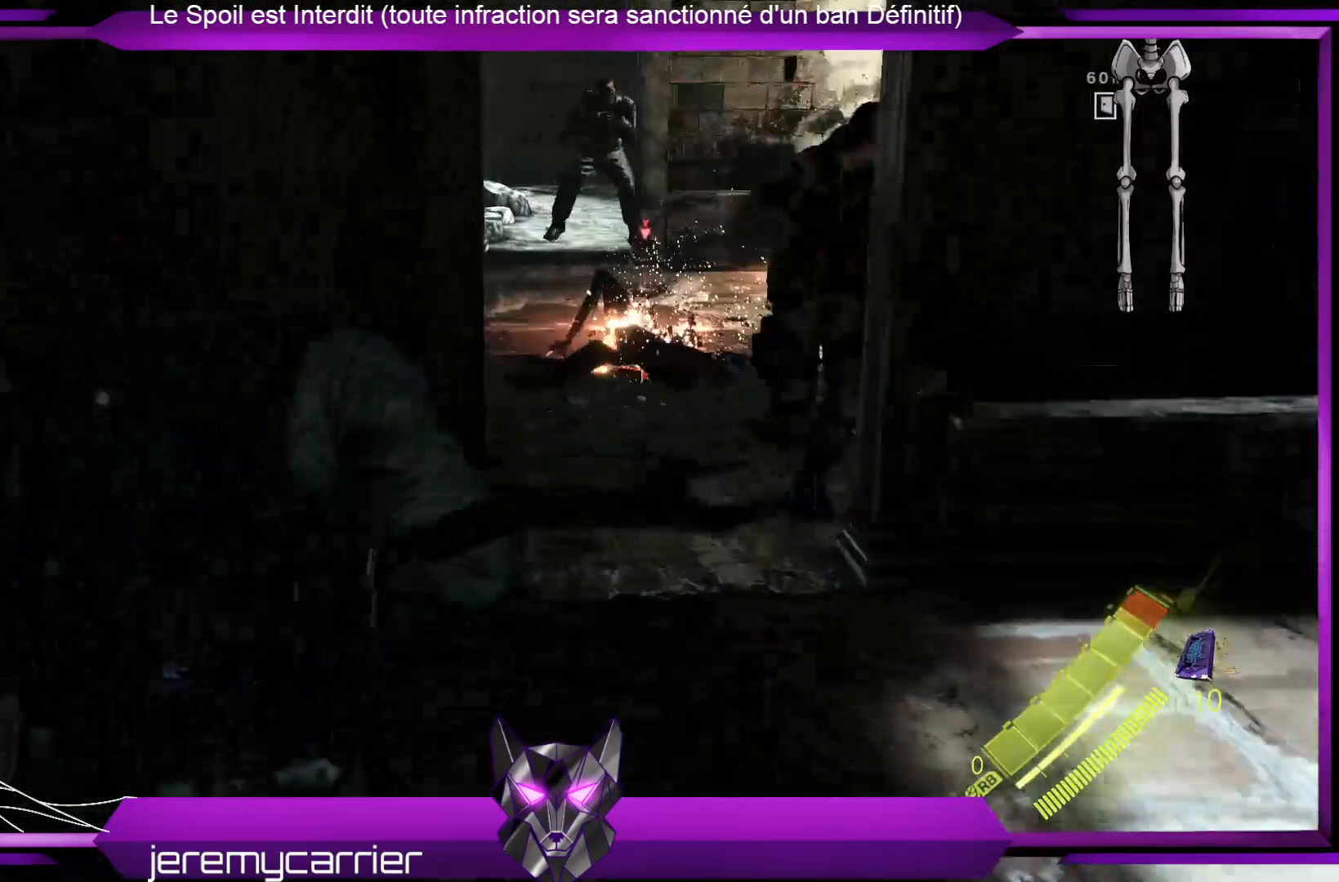
{"buttons": ["L2"], "left_stick": "up", "right_stick": "left", "events": [[101, "right_stick", "center"], [234, "L2", "down"], [468, "right_stick", "left"]]}
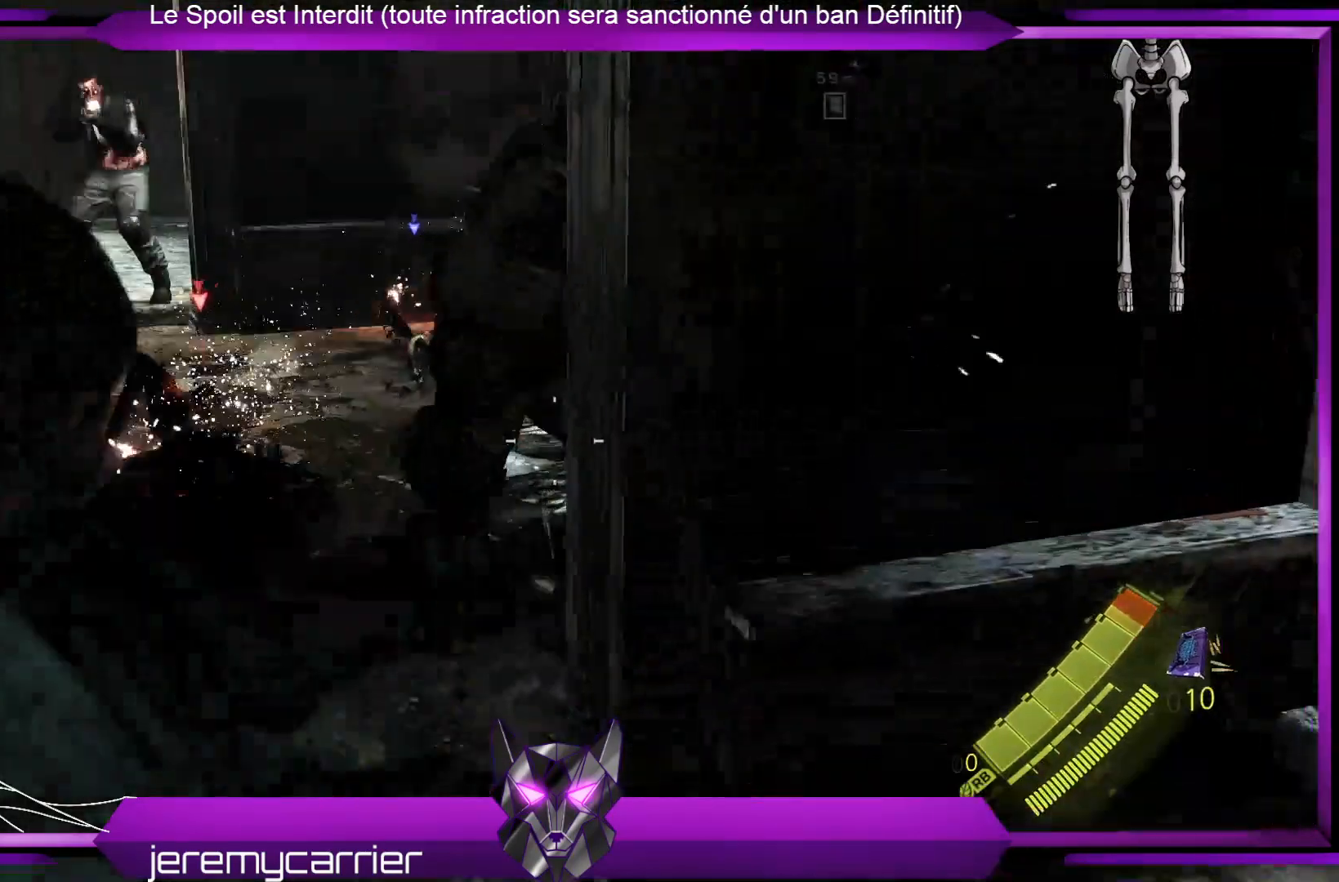
{"buttons": ["L2"], "left_stick": "up", "right_stick": "up-left", "events": [[100, "right_stick", "up-left"]]}
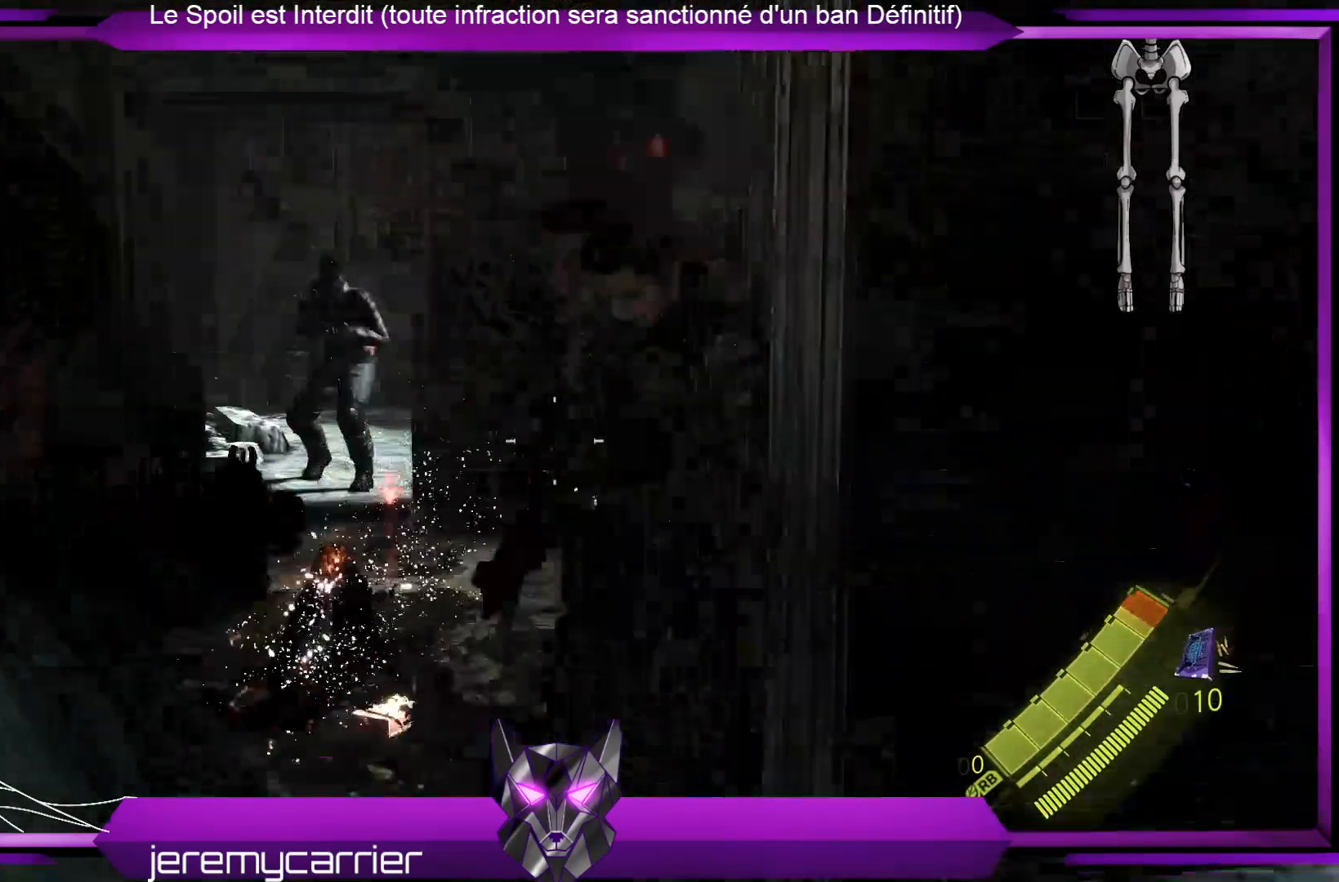
{"buttons": ["L2"], "left_stick": "up", "right_stick": "center", "events": [[33, "right_stick", "center"], [167, "right_stick", "left"], [334, "right_stick", "center"]]}
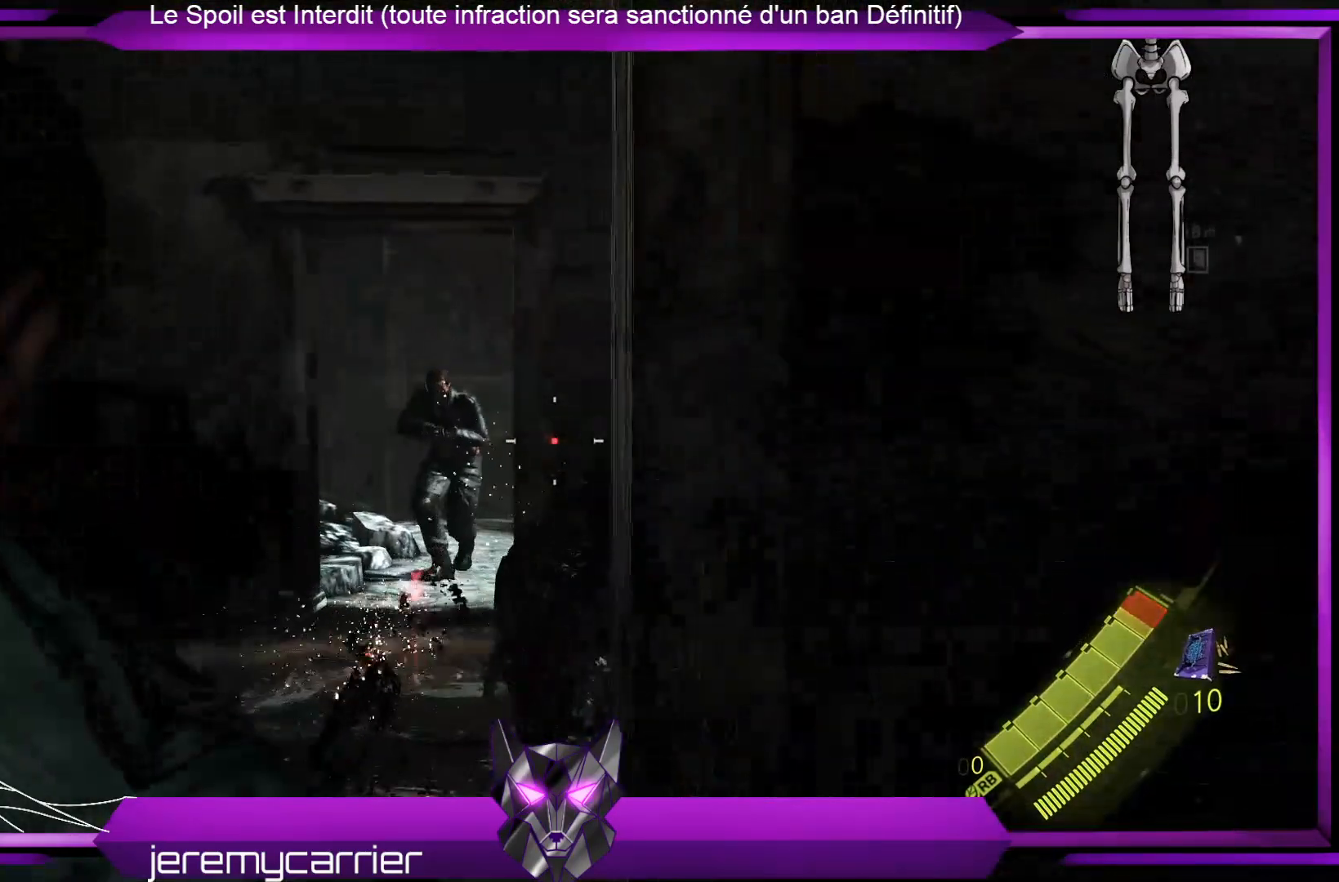
{"buttons": ["L2", "R2"], "left_stick": "left", "right_stick": "center", "events": [[67, "right_stick", "down"], [167, "left_stick", "up-left"], [267, "R2", "down"], [267, "left_stick", "left"], [267, "right_stick", "center"]]}
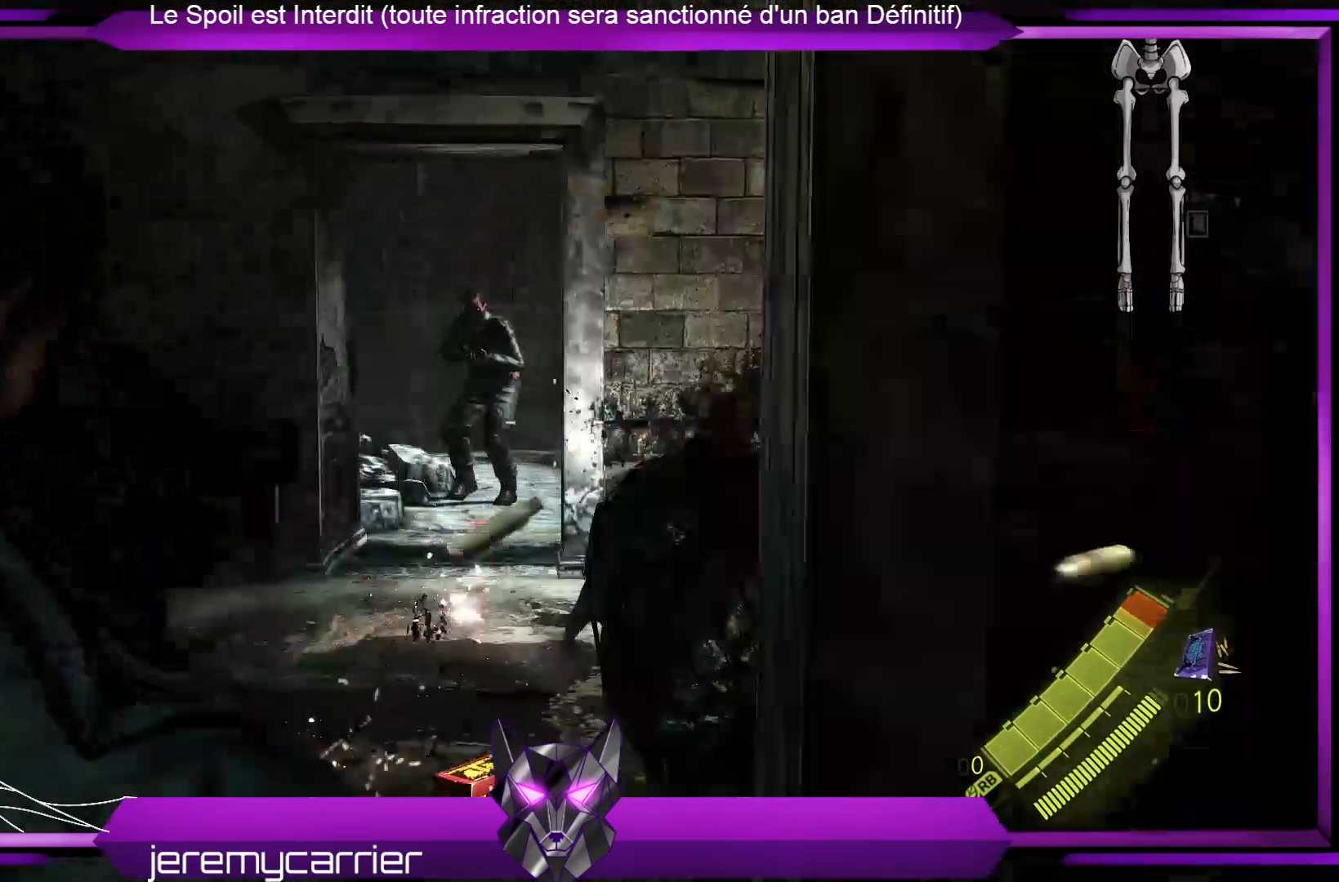
{"buttons": ["L2", "R2"], "left_stick": "down-left", "right_stick": "center", "events": [[67, "R2", "up"], [134, "left_stick", "down-left"], [201, "right_stick", "up-left"], [335, "R2", "down"], [401, "right_stick", "center"]]}
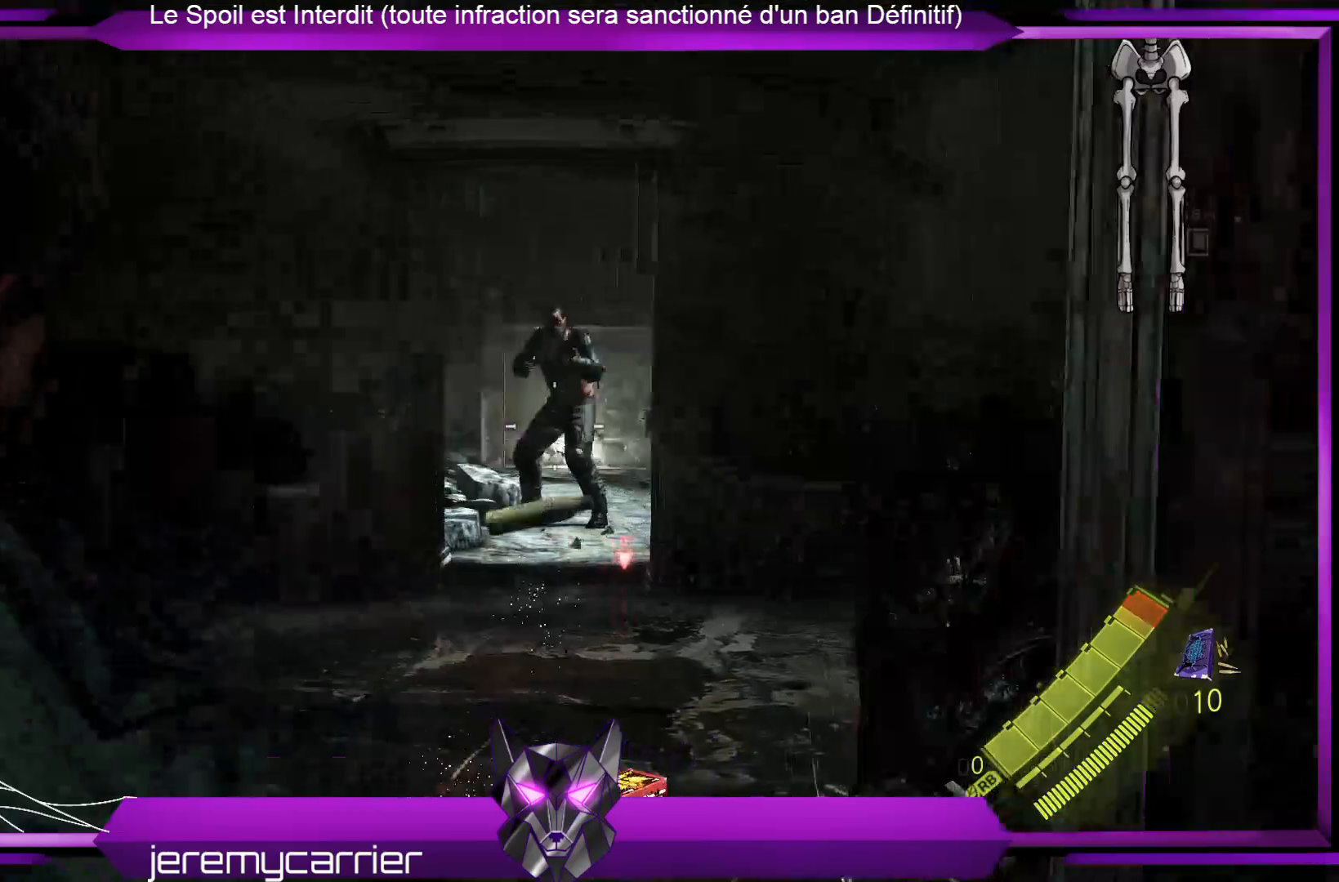
{"buttons": ["L2", "R2"], "left_stick": "down-right", "right_stick": "center", "events": [[167, "left_stick", "down"], [300, "left_stick", "down-right"]]}
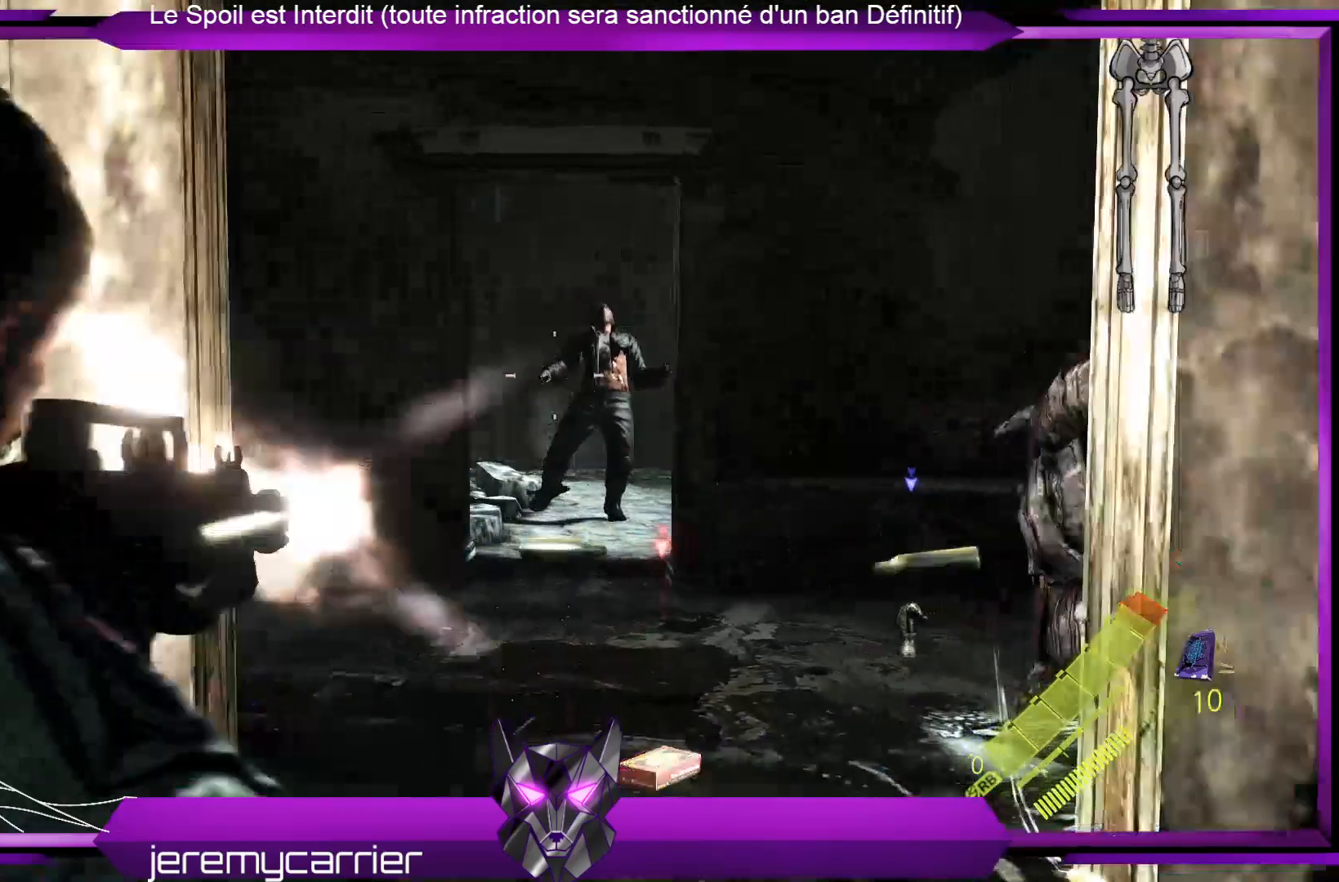
{"buttons": ["L2"], "left_stick": "down-left", "right_stick": "center", "events": [[33, "right_stick", "down-right"], [167, "right_stick", "center"], [234, "left_stick", "down"], [267, "R2", "up"], [367, "left_stick", "down-left"]]}
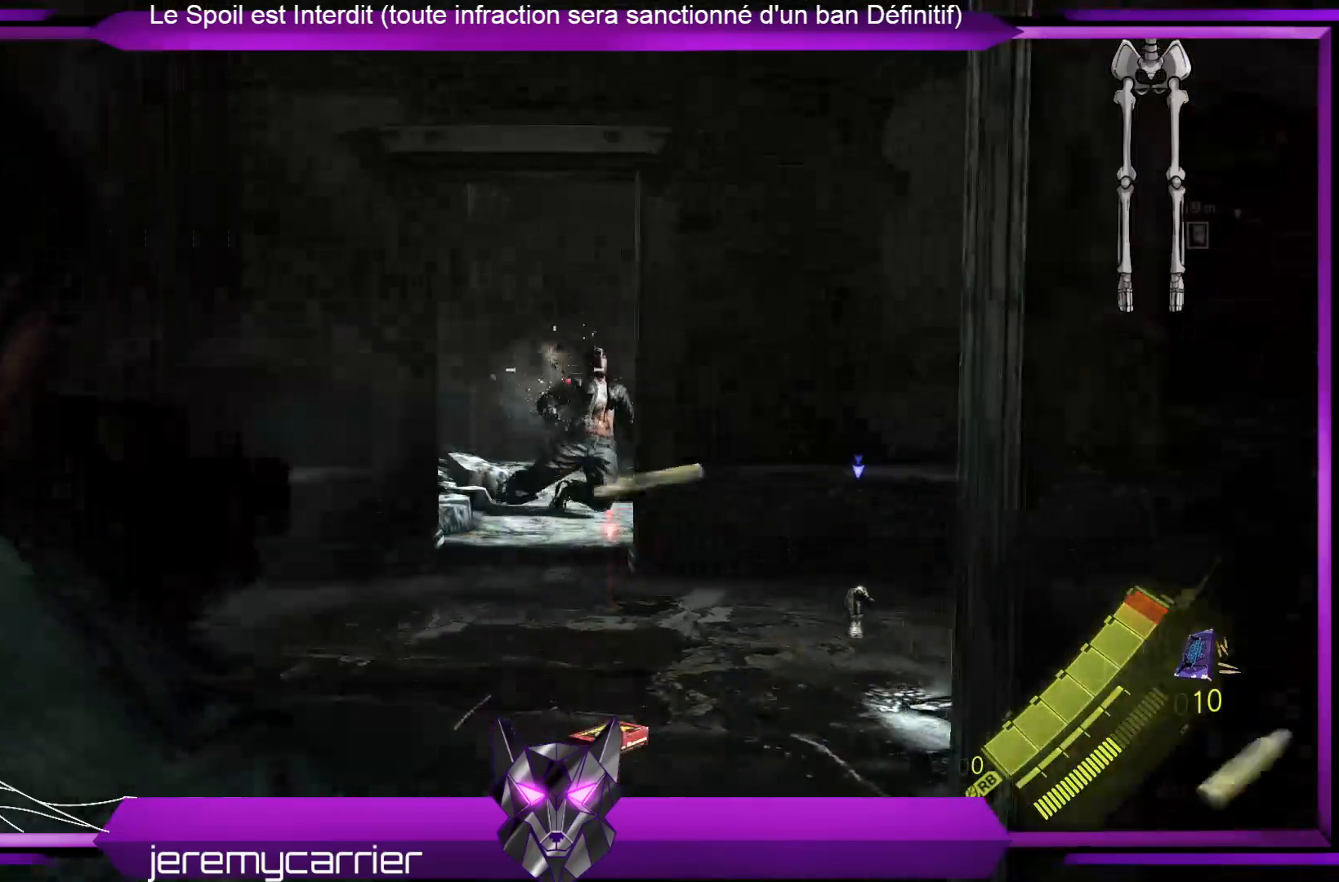
{"buttons": [], "left_stick": "up", "right_stick": "center", "events": [[201, "right_stick", "down-right"], [267, "left_stick", "up"], [301, "L2", "up"], [301, "right_stick", "center"]]}
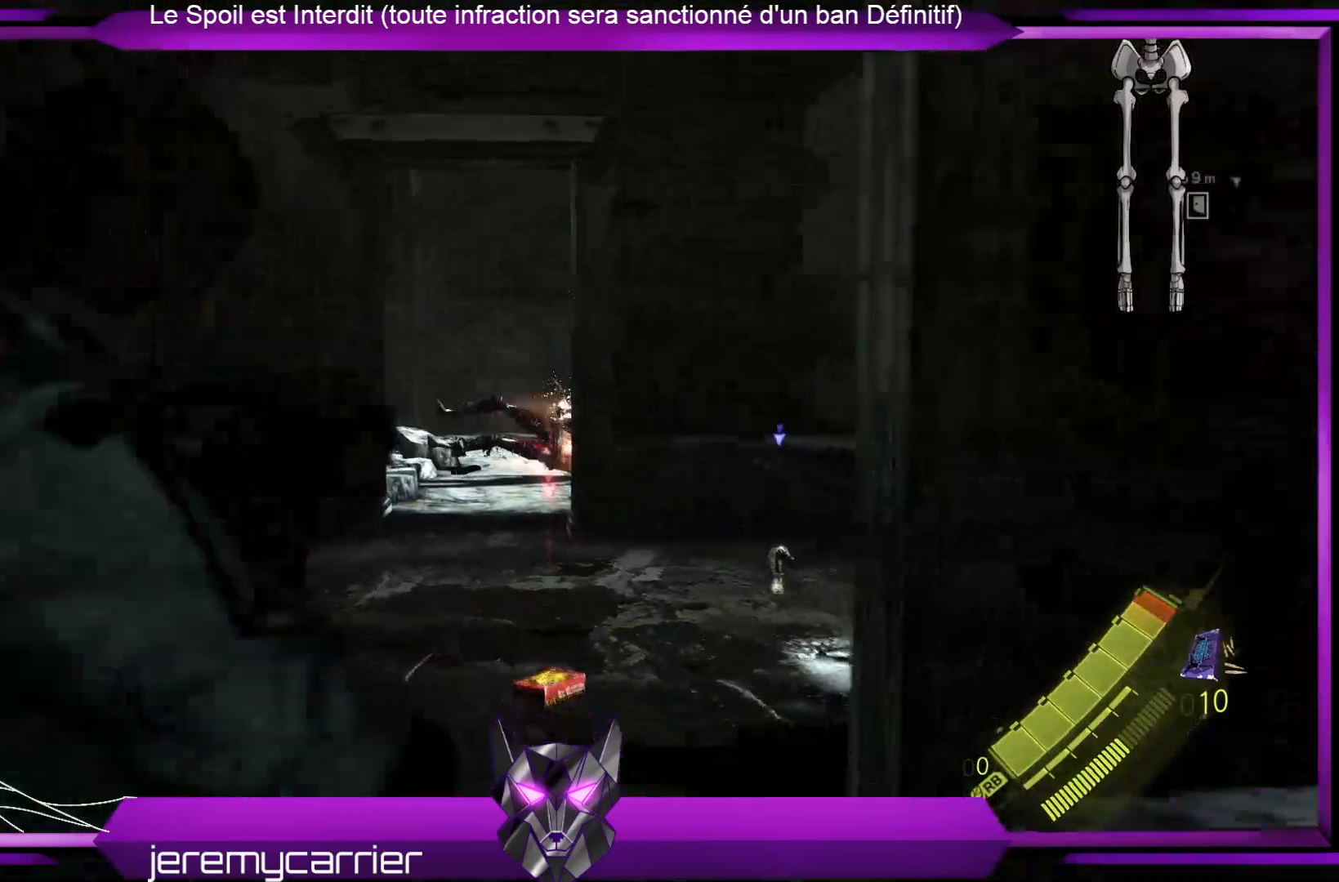
{"buttons": [], "left_stick": "up-left", "right_stick": "center", "events": [[67, "right_stick", "down-right"], [368, "left_stick", "up-left"], [368, "right_stick", "center"]]}
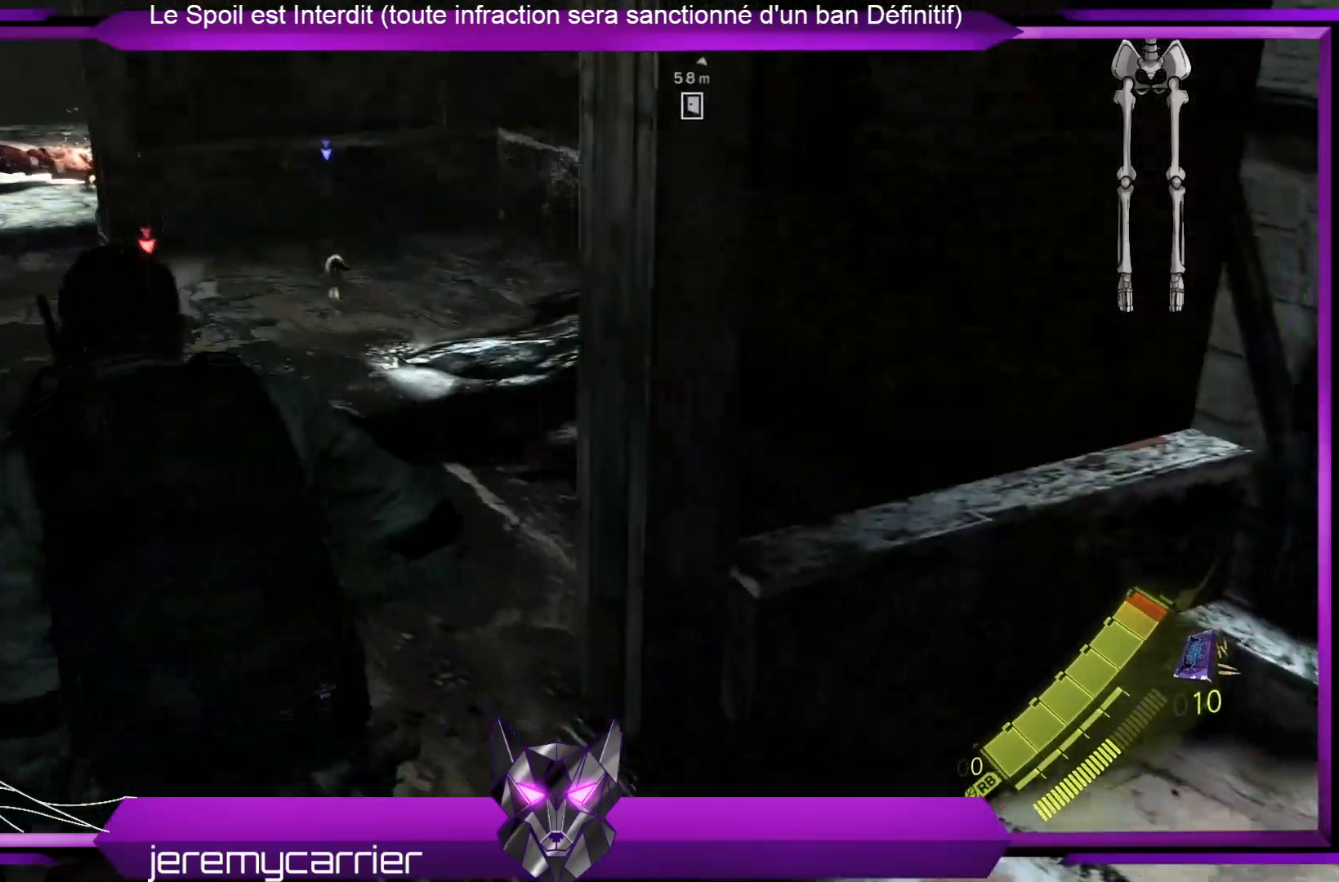
{"buttons": [], "left_stick": "up-left", "right_stick": "center", "events": [[234, "right_stick", "right"], [401, "right_stick", "center"]]}
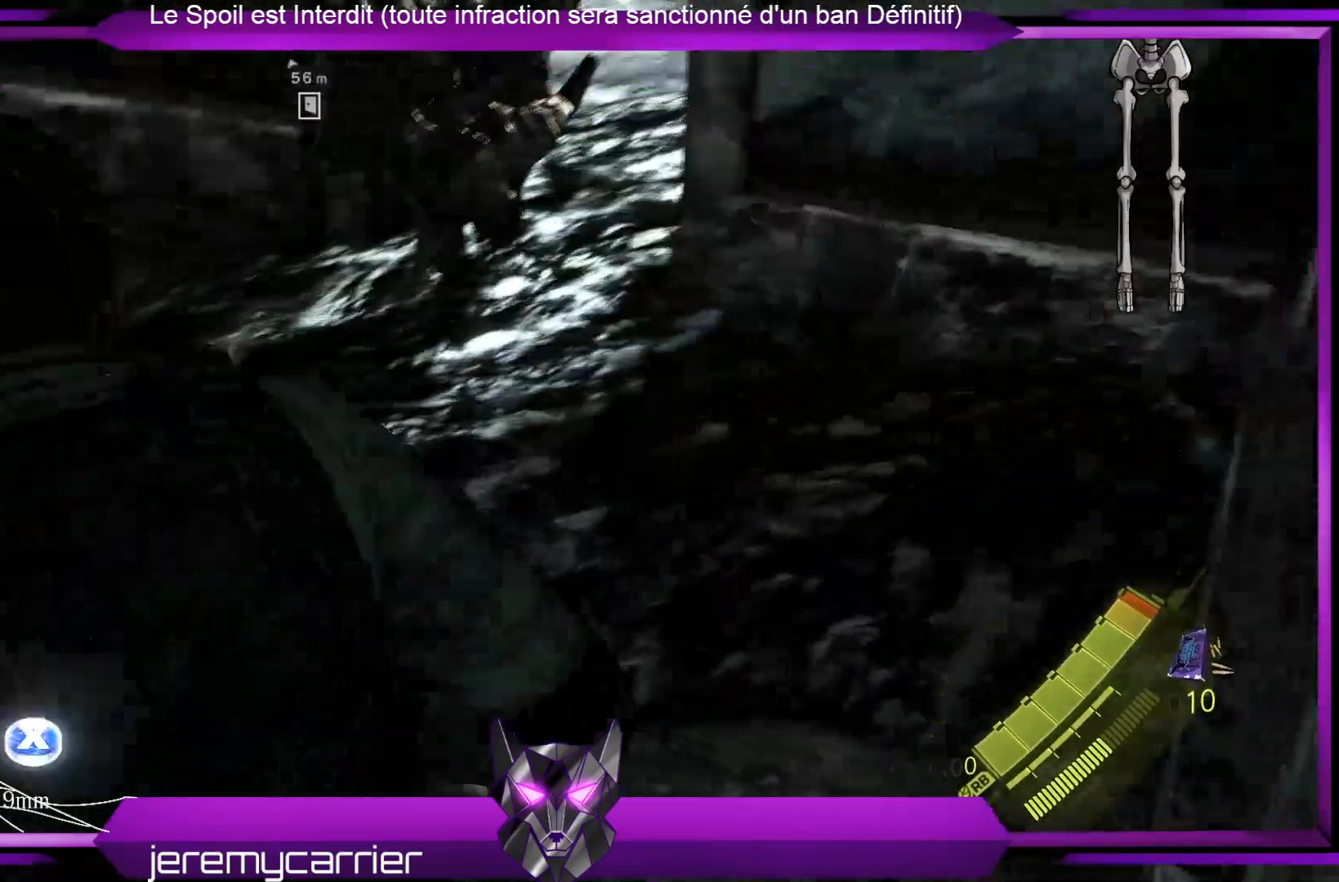
{"buttons": ["L2"], "left_stick": "up-left", "right_stick": "up-right", "events": [[100, "right_stick", "up-right"], [300, "L2", "down"]]}
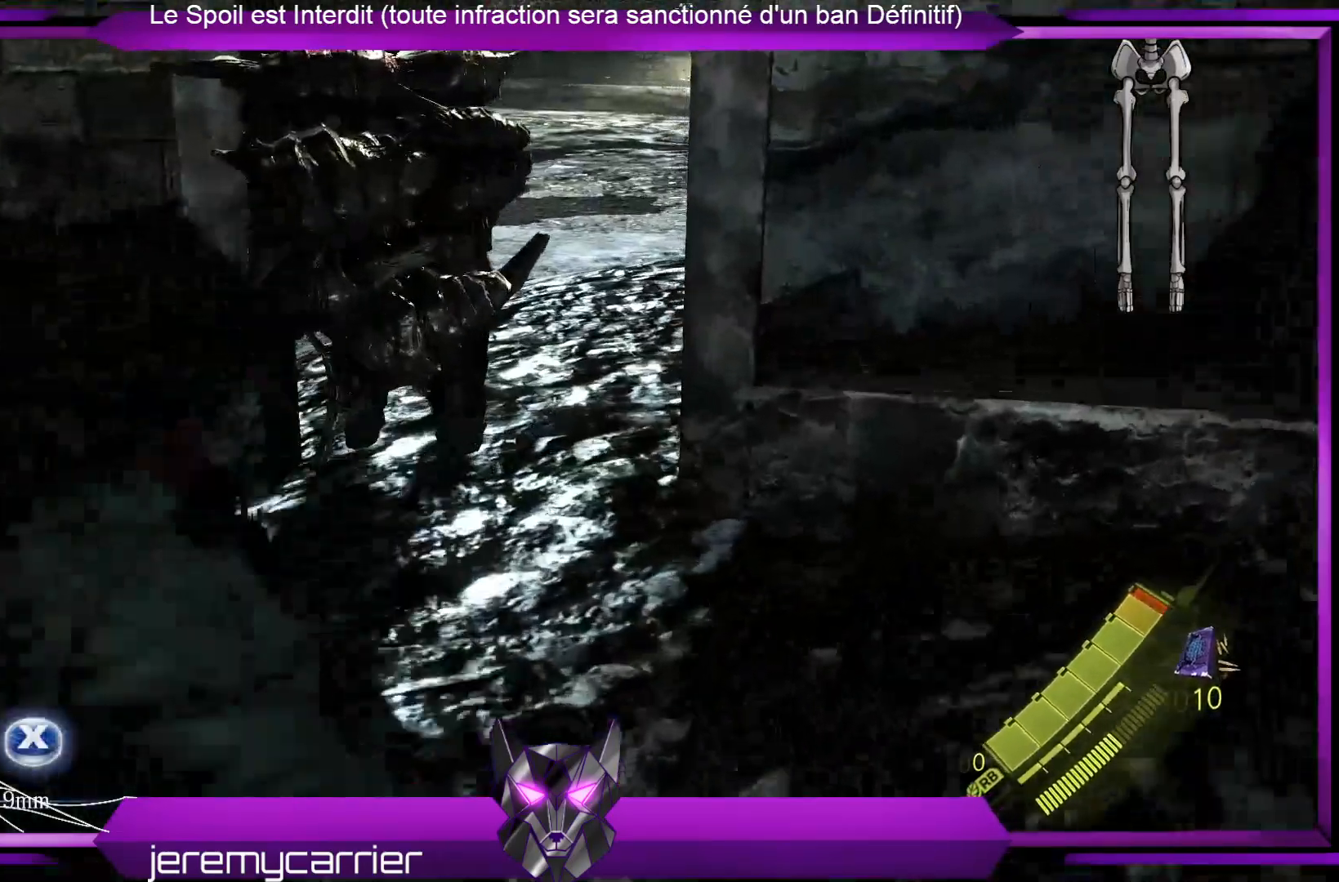
{"buttons": ["L2", "R2"], "left_stick": "left", "right_stick": "center", "events": [[234, "right_stick", "up"], [367, "right_stick", "center"], [434, "R2", "down"], [501, "left_stick", "left"]]}
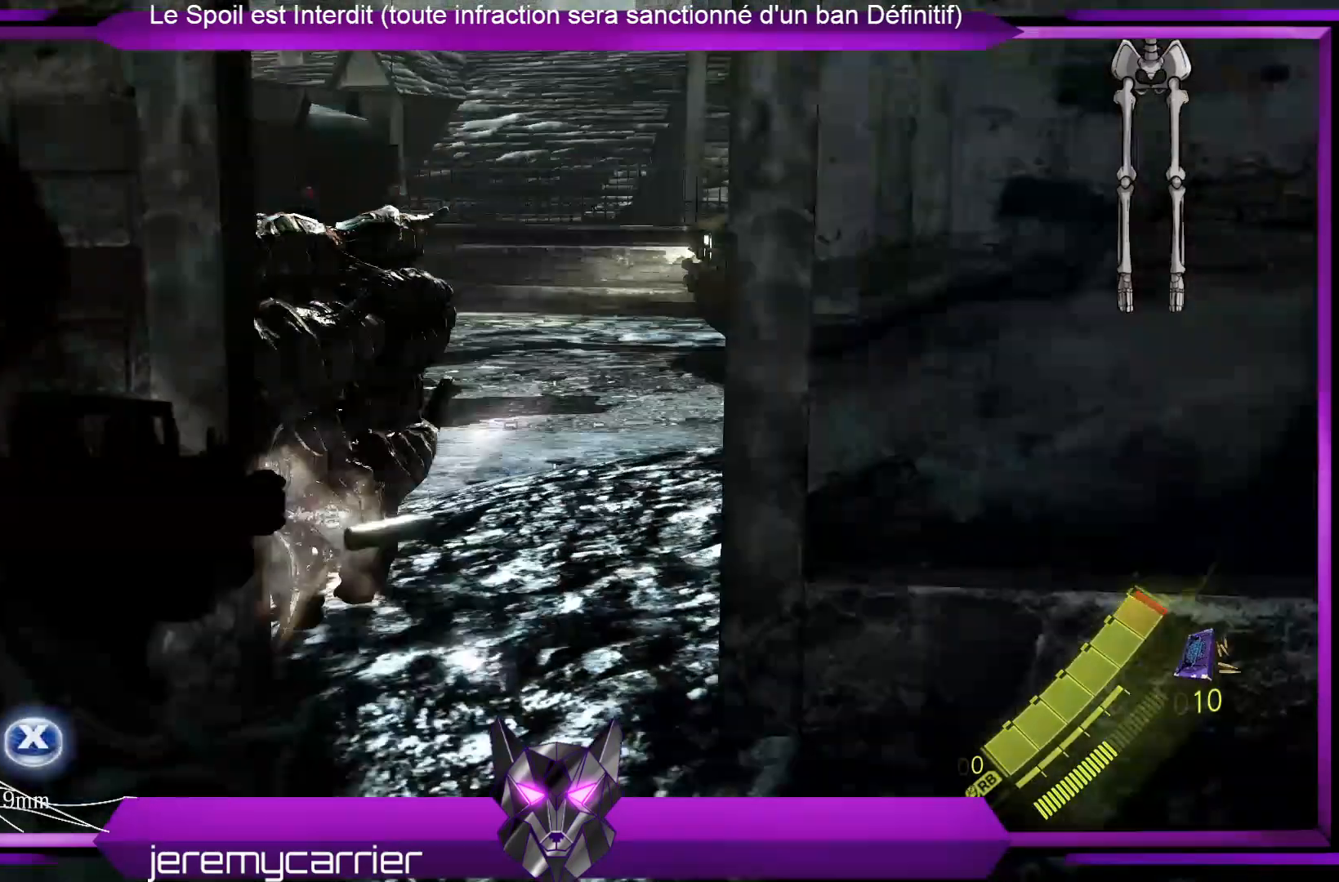
{"buttons": ["X", "L2"], "left_stick": "left", "right_stick": "center", "events": [[67, "R2", "up"], [368, "X", "down"], [368, "right_stick", "up-right"], [435, "right_stick", "center"]]}
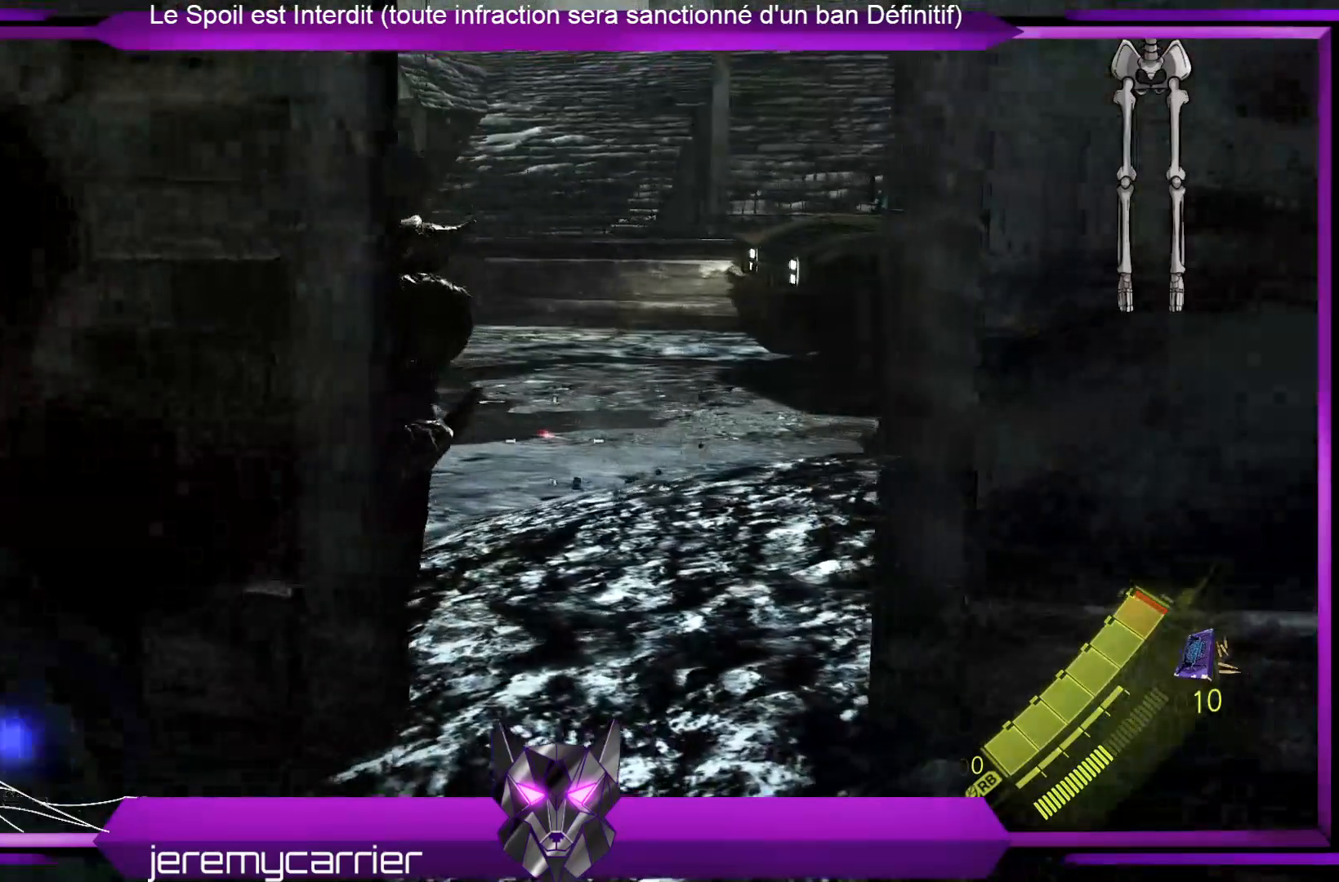
{"buttons": ["L2"], "left_stick": "left", "right_stick": "center", "events": [[34, "X", "up"], [301, "right_stick", "left"], [468, "right_stick", "center"]]}
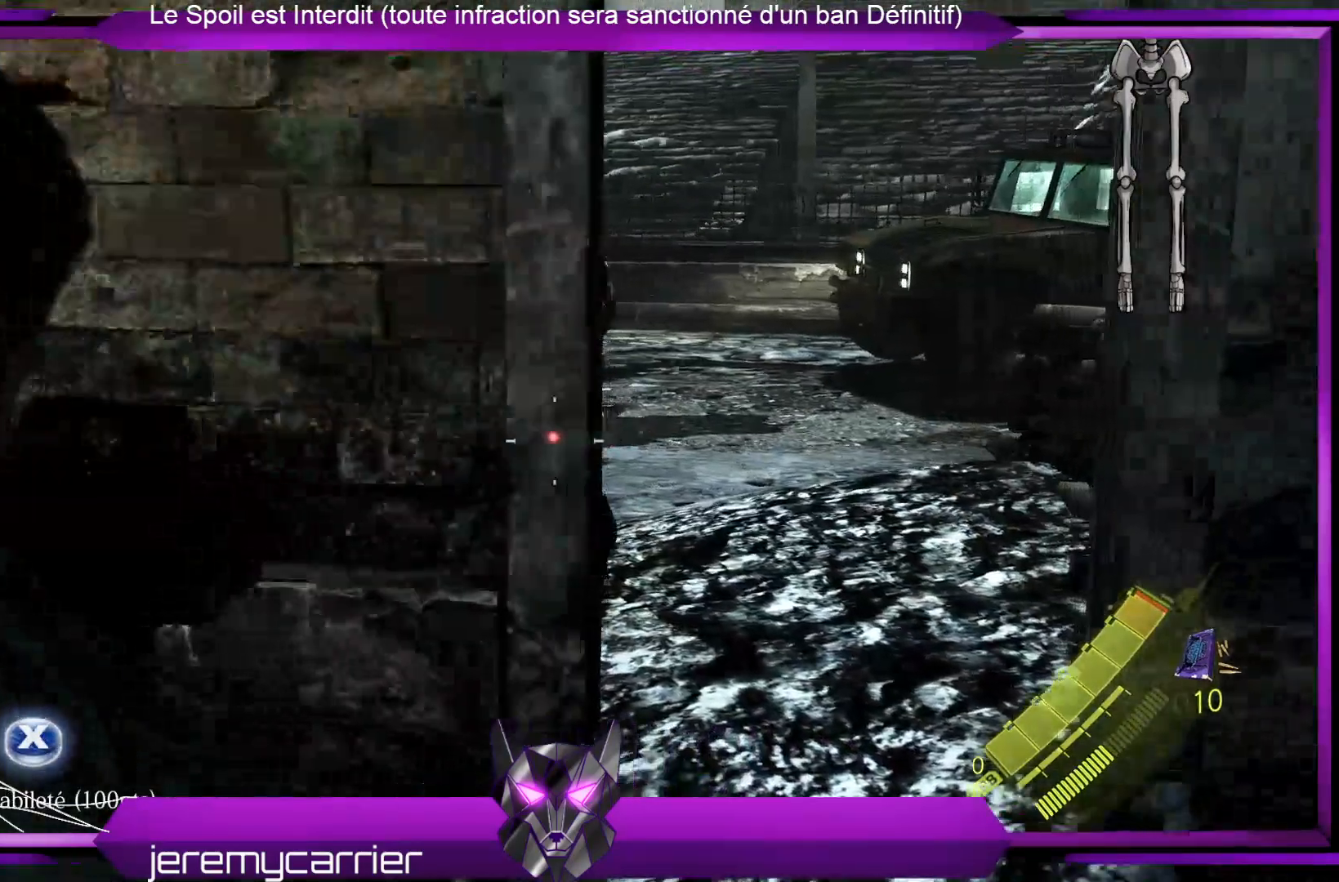
{"buttons": ["L2"], "left_stick": "left", "right_stick": "center", "events": [[33, "X", "down"], [133, "X", "up"]]}
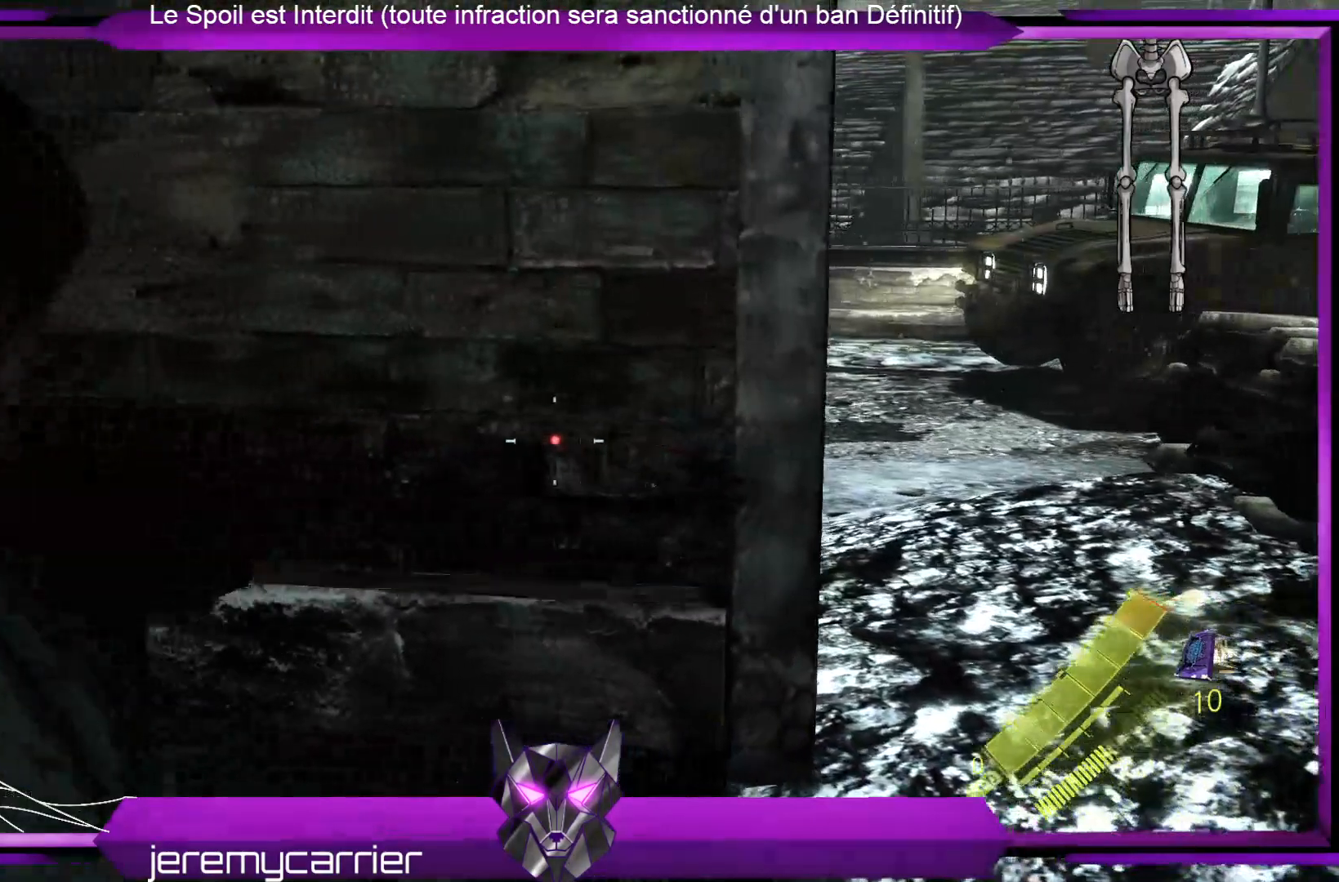
{"buttons": ["X"], "left_stick": "down", "right_stick": "center", "events": [[133, "L2", "up"], [167, "right_stick", "left"], [334, "right_stick", "center"], [401, "left_stick", "down-left"], [434, "X", "down"], [501, "left_stick", "down"]]}
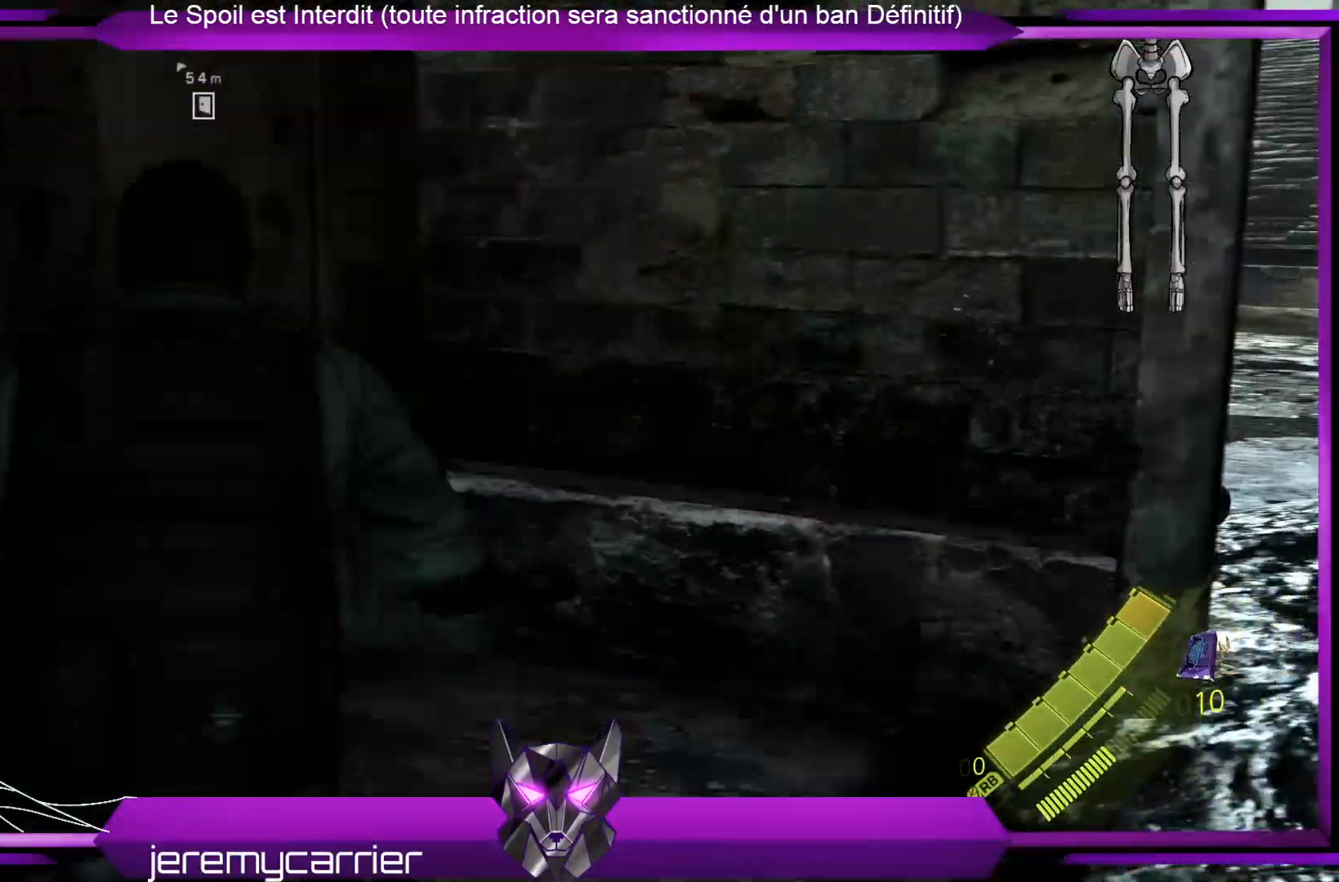
{"buttons": [], "left_stick": "down", "right_stick": "left", "events": [[33, "X", "up"], [334, "right_stick", "left"]]}
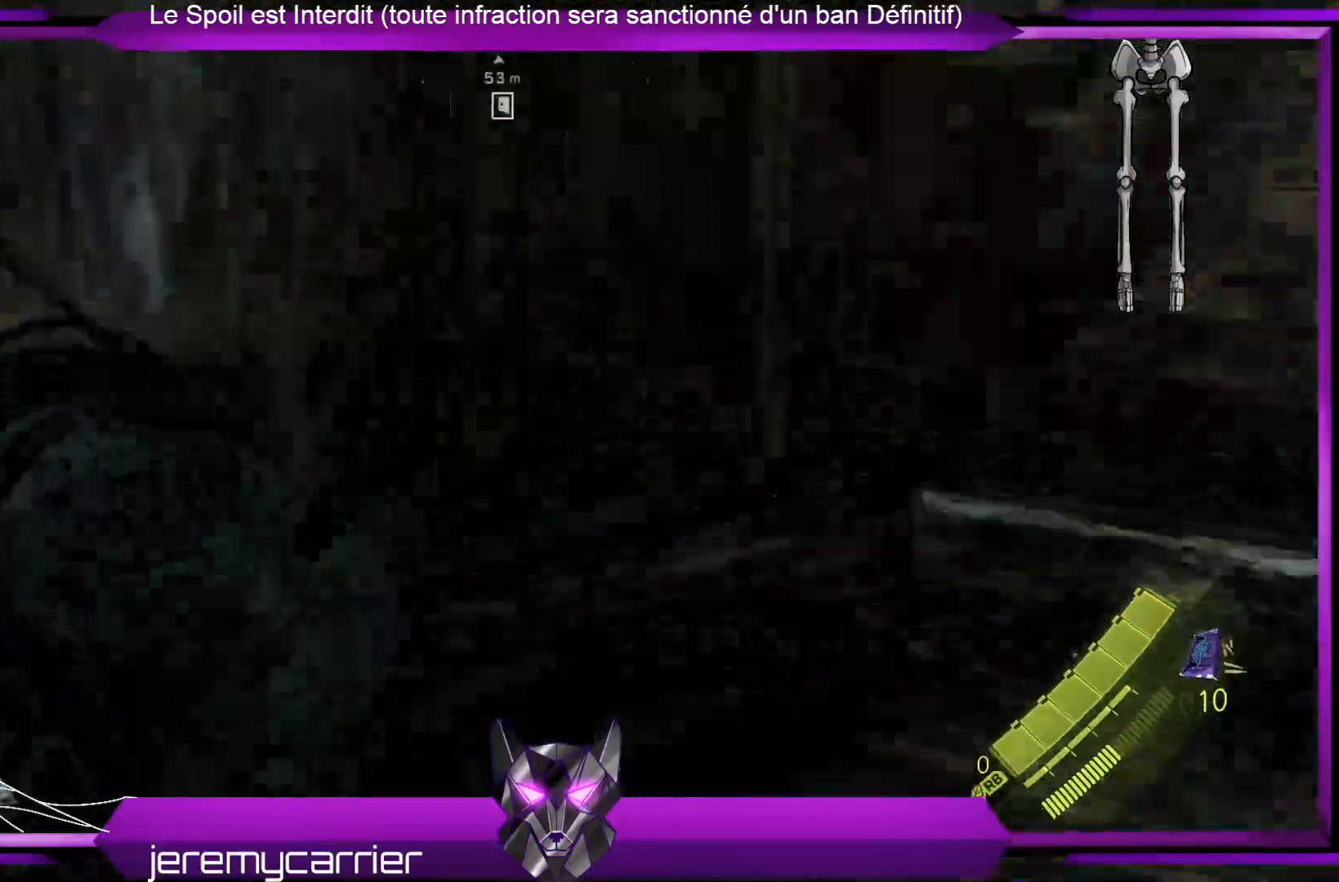
{"buttons": [], "left_stick": "down", "right_stick": "down-right", "events": [[67, "right_stick", "center"], [100, "left_stick", "down-left"], [301, "right_stick", "down-right"], [368, "left_stick", "down"]]}
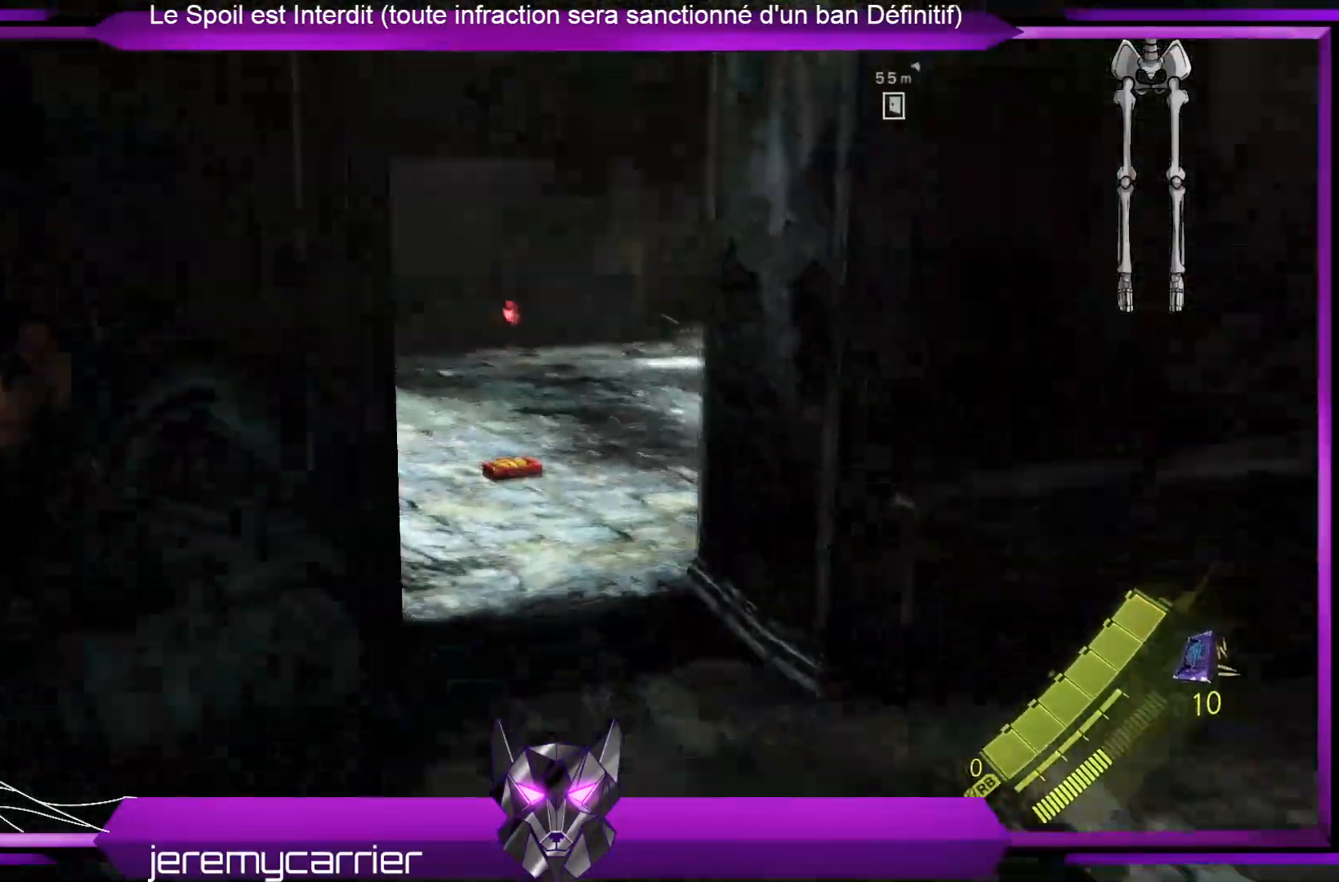
{"buttons": [], "left_stick": "up-left", "right_stick": "center", "events": [[67, "left_stick", "right"], [67, "right_stick", "center"], [134, "left_stick", "up-right"], [268, "left_stick", "up"], [368, "right_stick", "right"], [435, "left_stick", "up-left"], [468, "right_stick", "center"]]}
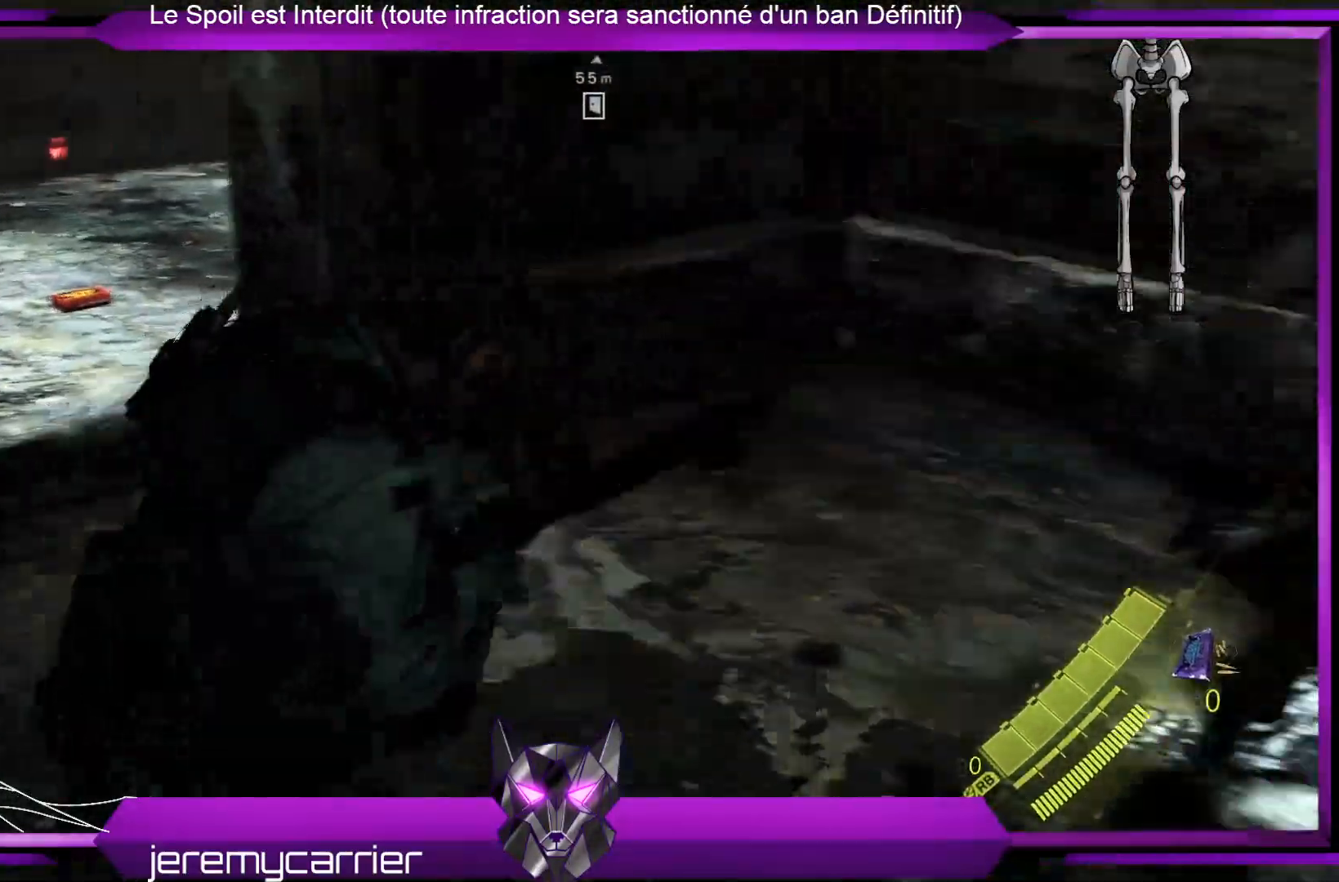
{"buttons": [], "left_stick": "up-left", "right_stick": "center", "events": []}
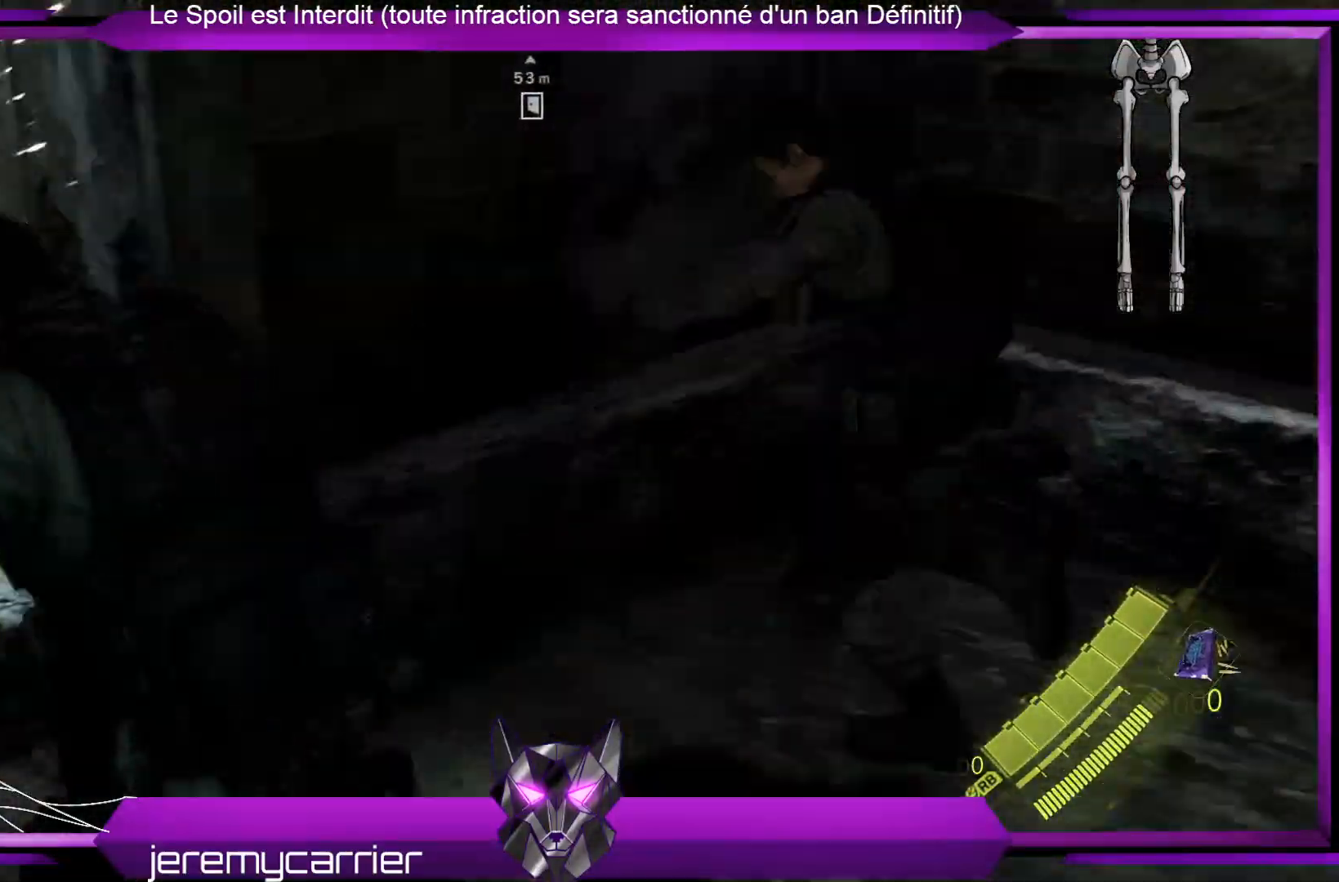
{"buttons": [], "left_stick": "up-left", "right_stick": "center", "events": [[67, "right_stick", "right"], [267, "right_stick", "center"]]}
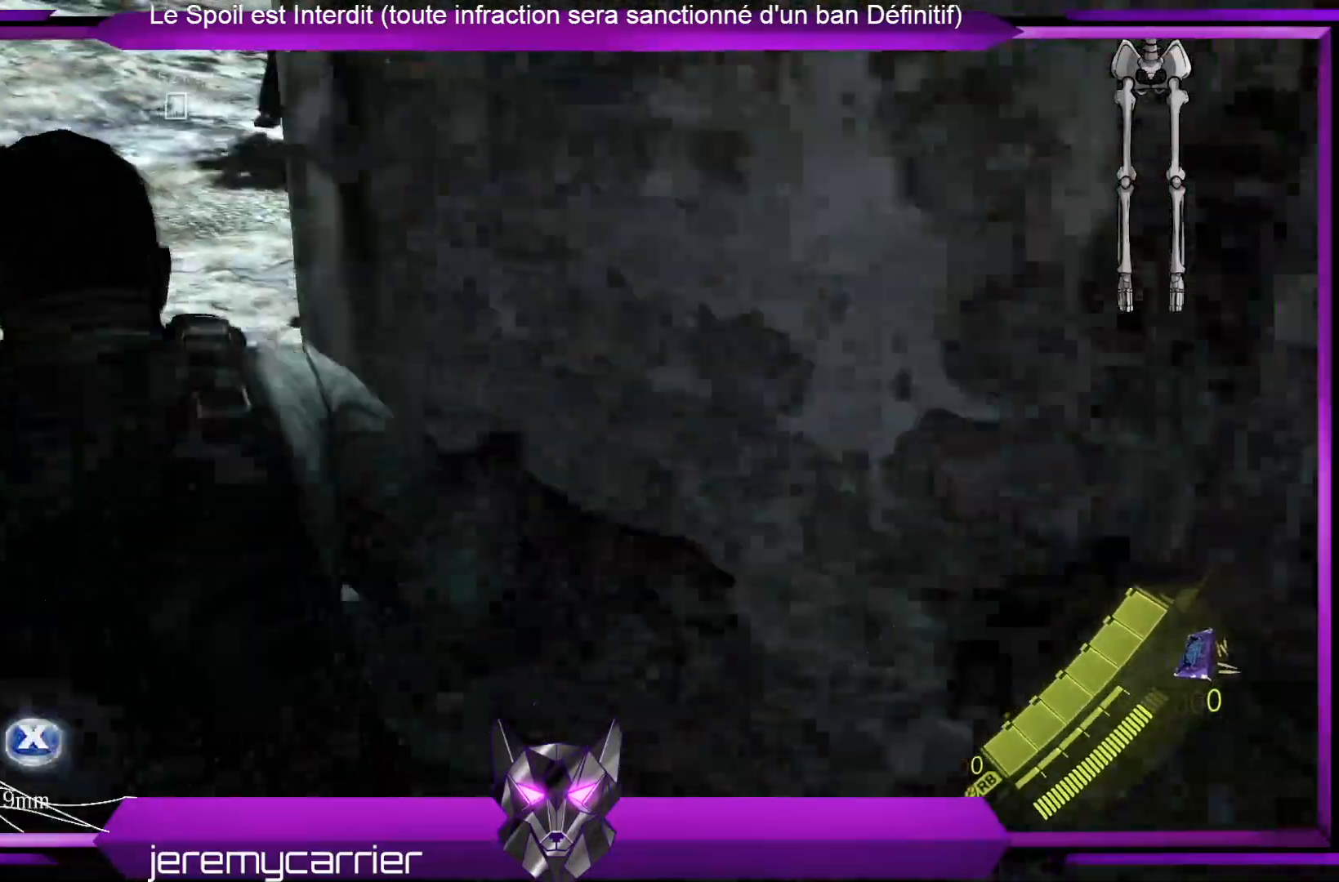
{"buttons": [], "left_stick": "up-left", "right_stick": "center", "events": [[234, "X", "down"], [334, "X", "up"]]}
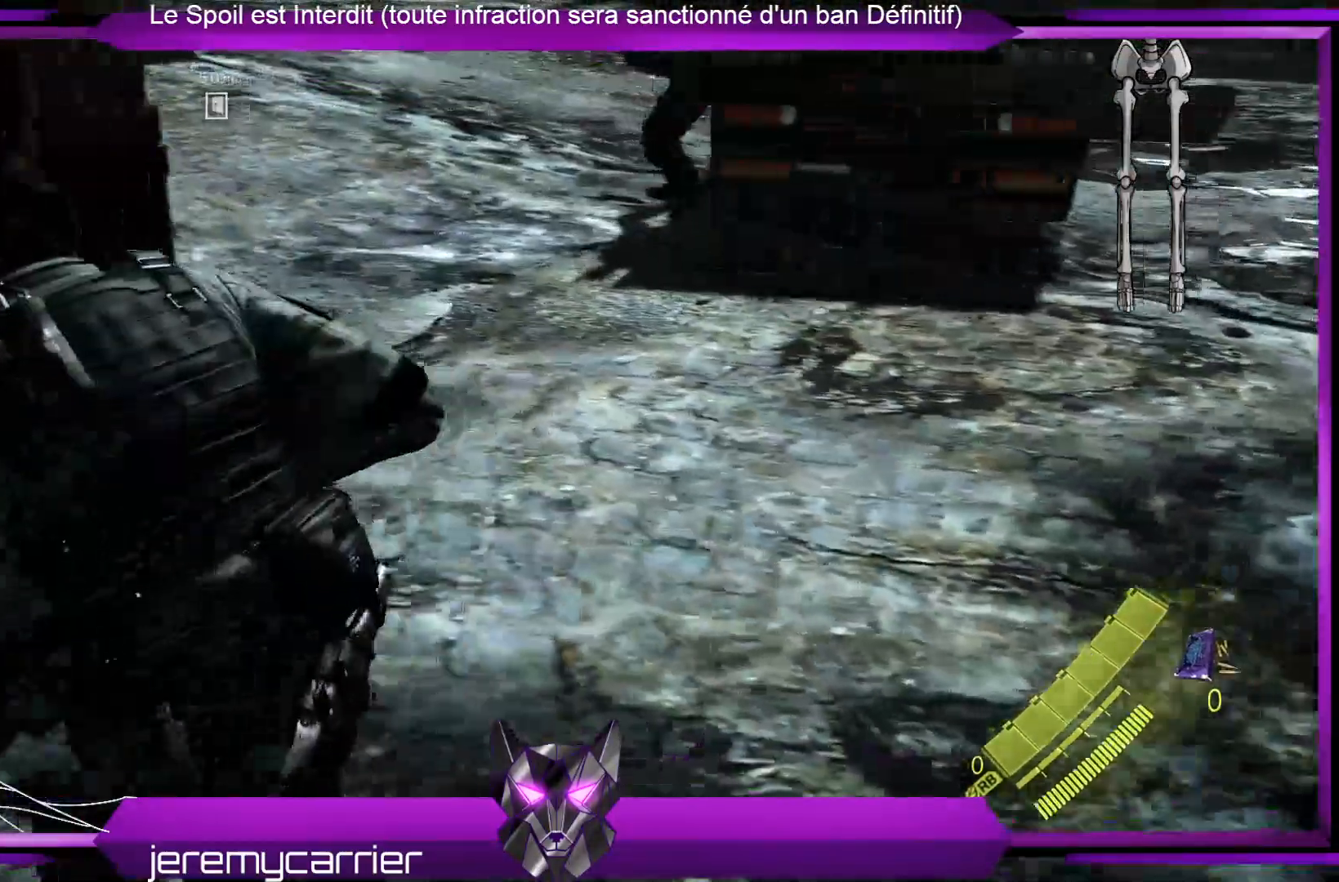
{"buttons": ["L2"], "left_stick": "up-left", "right_stick": "up-right", "events": [[34, "right_stick", "up-right"], [234, "L2", "down"]]}